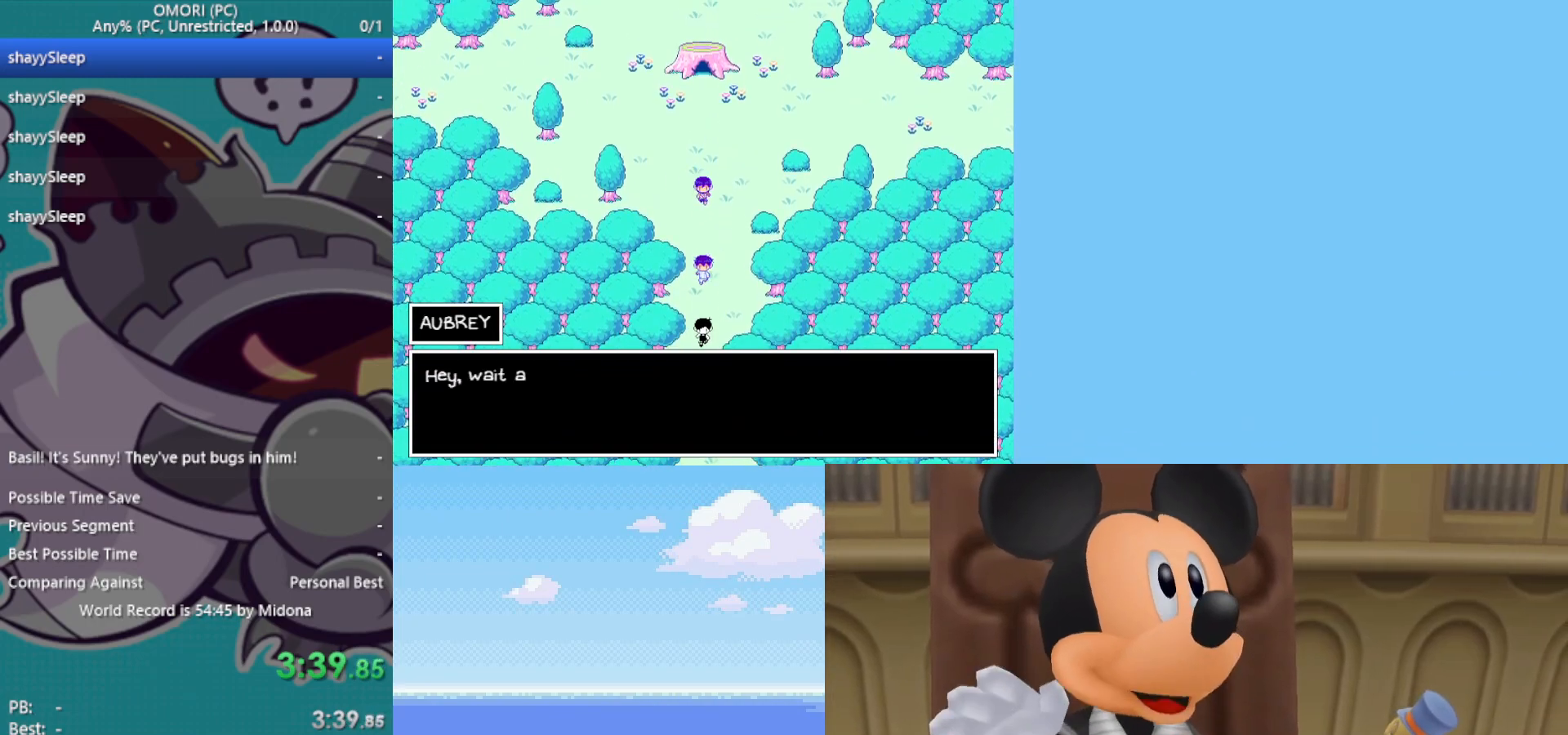
Gameplay with keyboard; each line is a JSON object with the keys held at the frame after it. "events" lists presses ("down") and releases ("up") of "c", "ctrl", "down", "left", "return", "right", "shift", "up", "x" and "z" between this image and that frame as [ms after this image, input, new state], when the widget could be followed in between. No other keys are recorded. Mouse input is not recorded.
{"keys": ["down"], "events": [[33, "z", "down"], [83, "z", "up"], [133, "z", "down"], [183, "z", "up"], [267, "z", "down"], [317, "z", "up"], [367, "z", "down"], [400, "z", "up"], [450, "z", "down"], [500, "z", "up"]]}
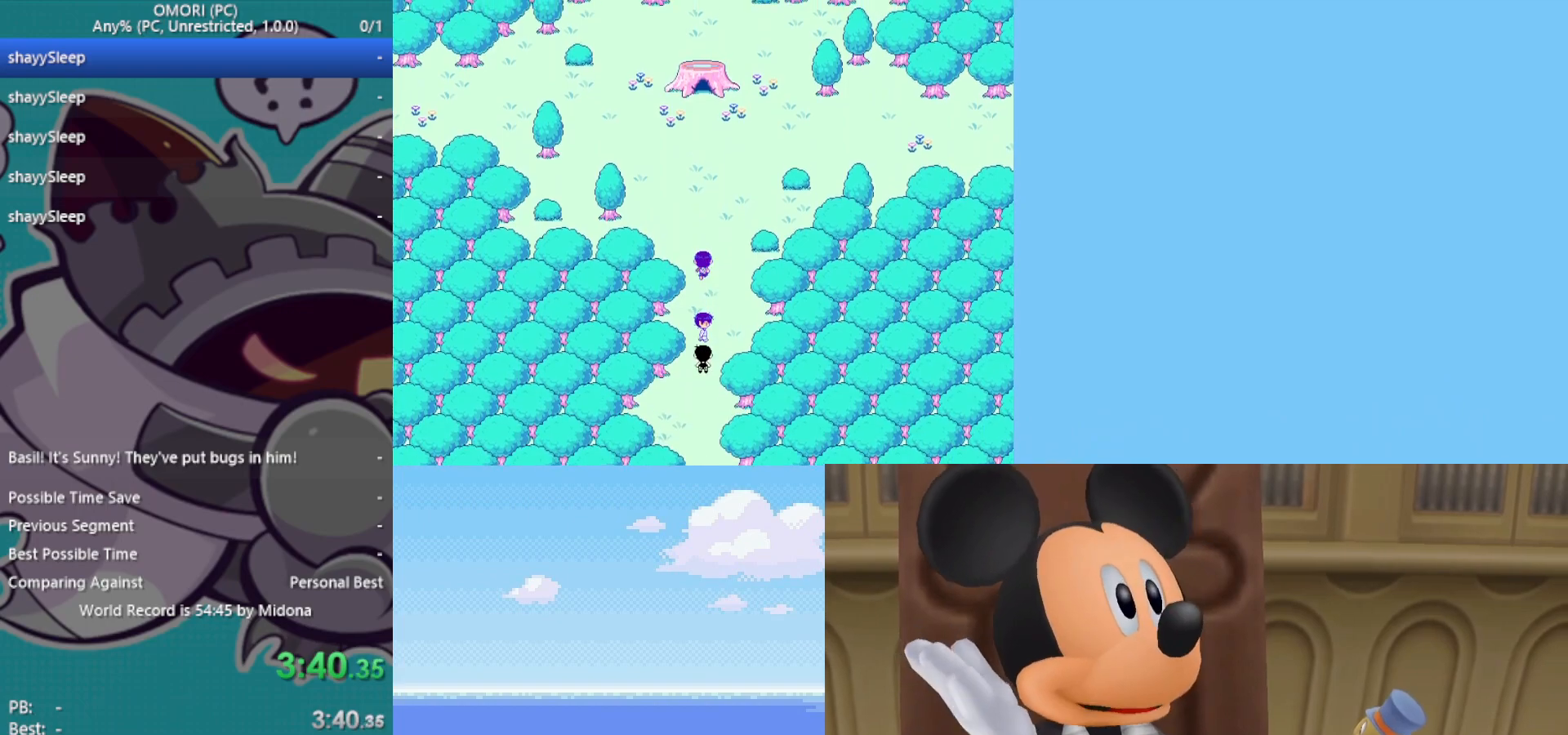
{"keys": ["down"], "events": [[33, "z", "down"], [83, "z", "up"], [133, "z", "down"], [183, "z", "up"], [217, "z", "down"], [267, "z", "up"], [317, "z", "down"], [367, "z", "up"], [450, "z", "down"], [500, "z", "up"]]}
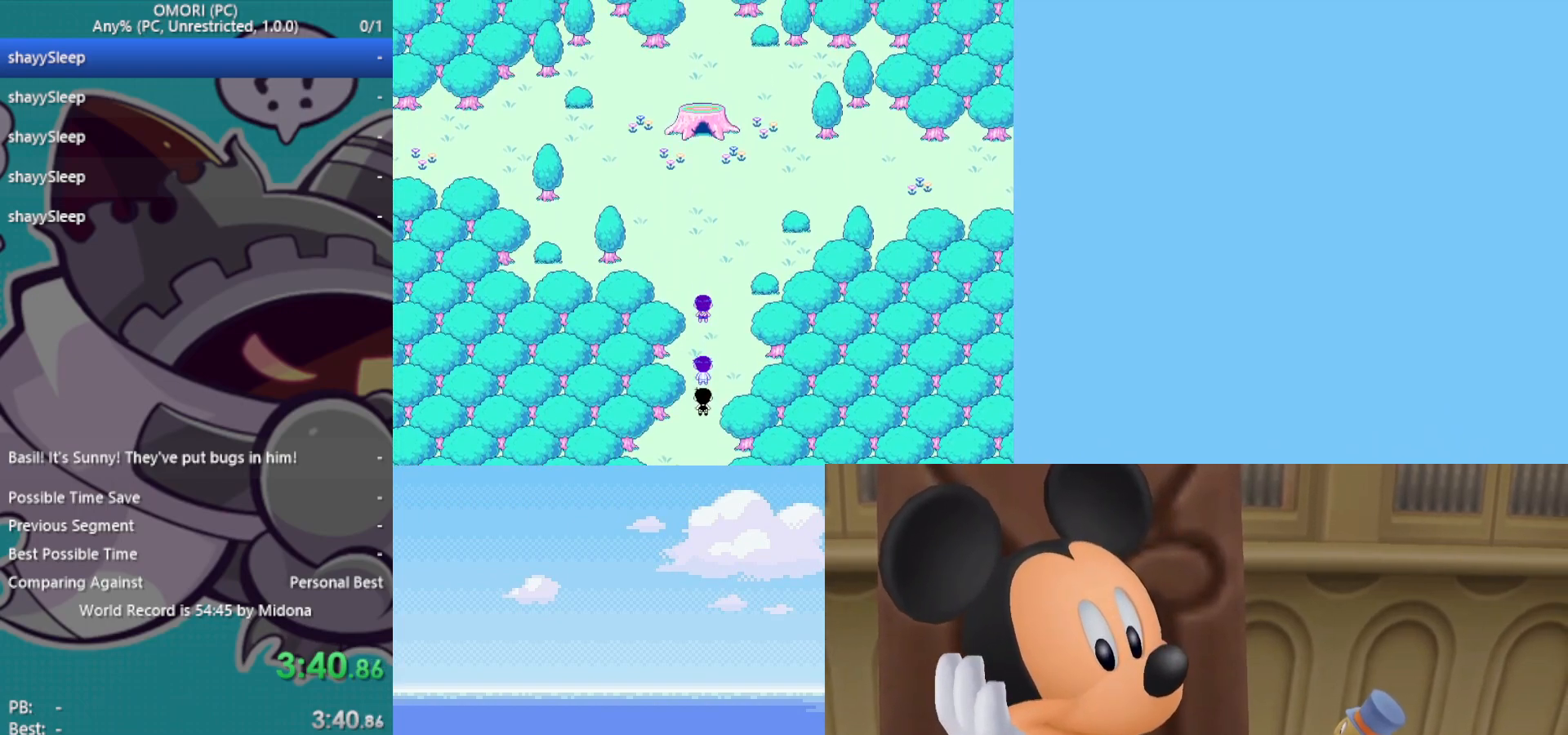
{"keys": ["down", "z"], "events": [[50, "z", "down"], [83, "z", "up"], [133, "z", "down"], [183, "z", "up"], [233, "z", "down"], [267, "z", "up"], [317, "z", "down"], [367, "z", "up"], [417, "z", "down"], [467, "z", "up"], [500, "z", "down"]]}
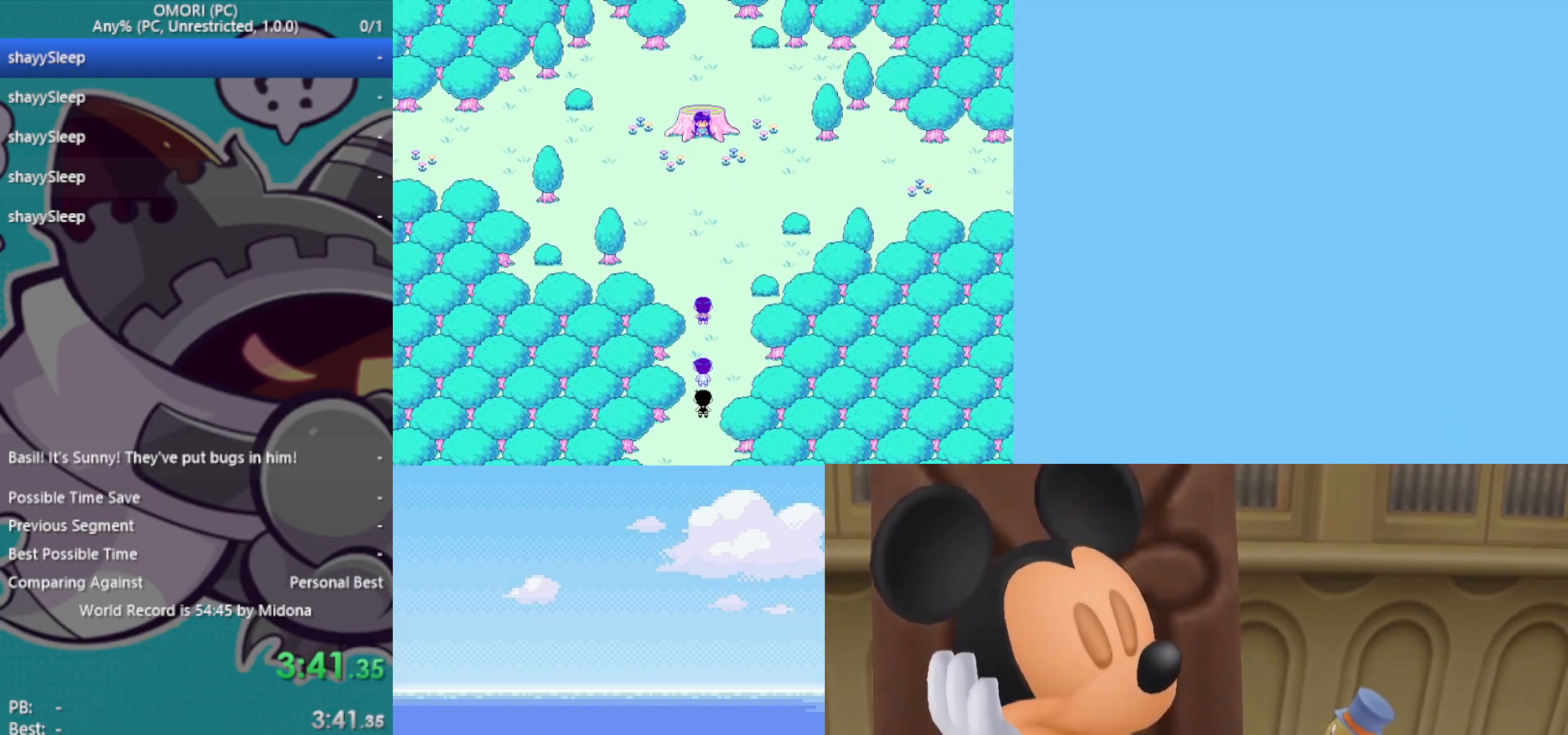
{"keys": ["down"], "events": [[50, "z", "up"], [100, "z", "down"], [150, "z", "up"], [200, "z", "down"], [250, "z", "up"], [283, "z", "down"], [383, "z", "up"]]}
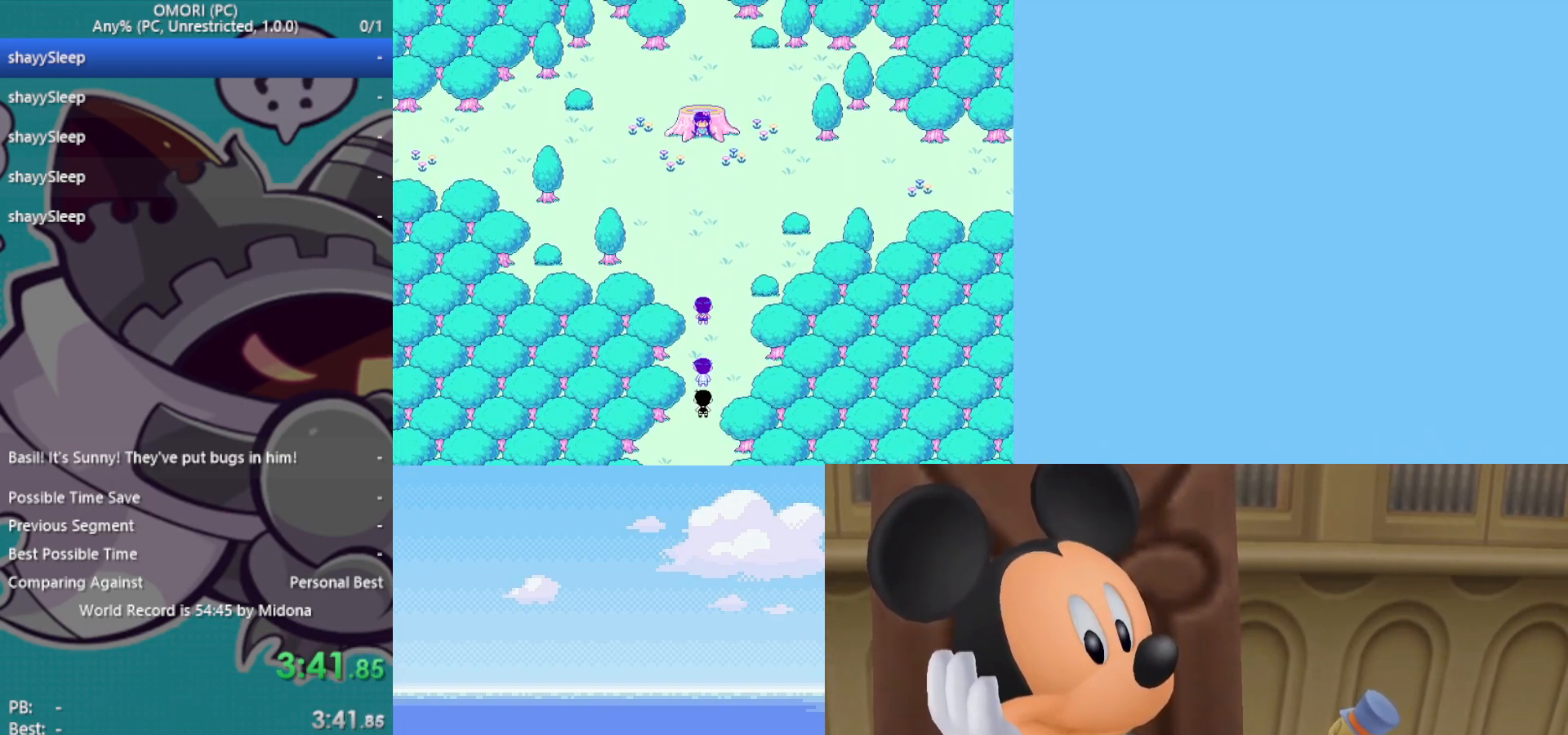
{"keys": ["down", "z"], "events": [[17, "z", "down"], [67, "z", "up"], [100, "z", "down"], [150, "z", "up"], [200, "z", "down"], [250, "z", "up"], [283, "z", "down"], [333, "z", "up"], [383, "z", "down"], [417, "z", "up"], [483, "z", "down"]]}
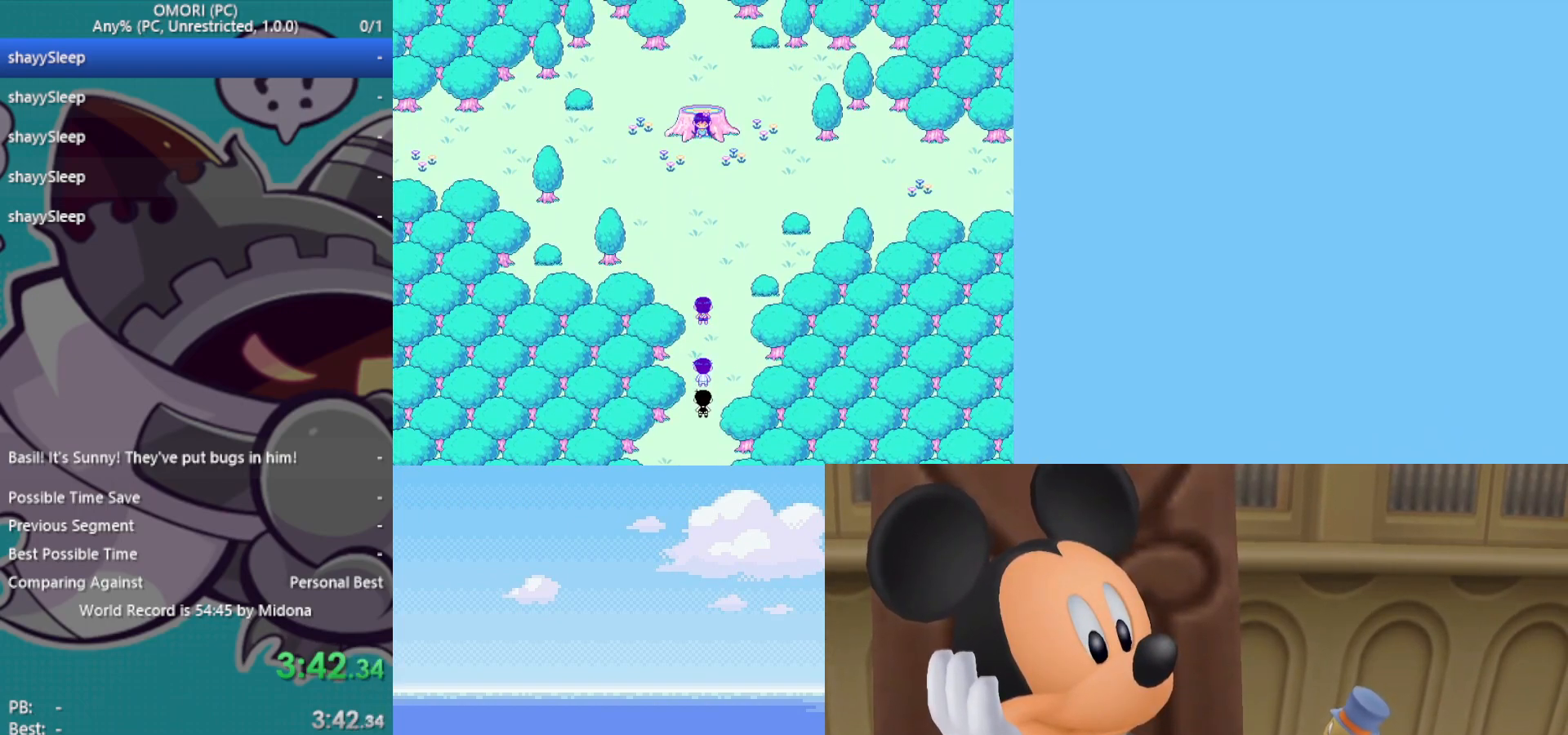
{"keys": ["down", "z"], "events": [[117, "z", "up"], [167, "z", "down"], [200, "z", "up"], [250, "z", "down"], [300, "z", "up"], [400, "z", "down"], [433, "z", "up"], [483, "z", "down"]]}
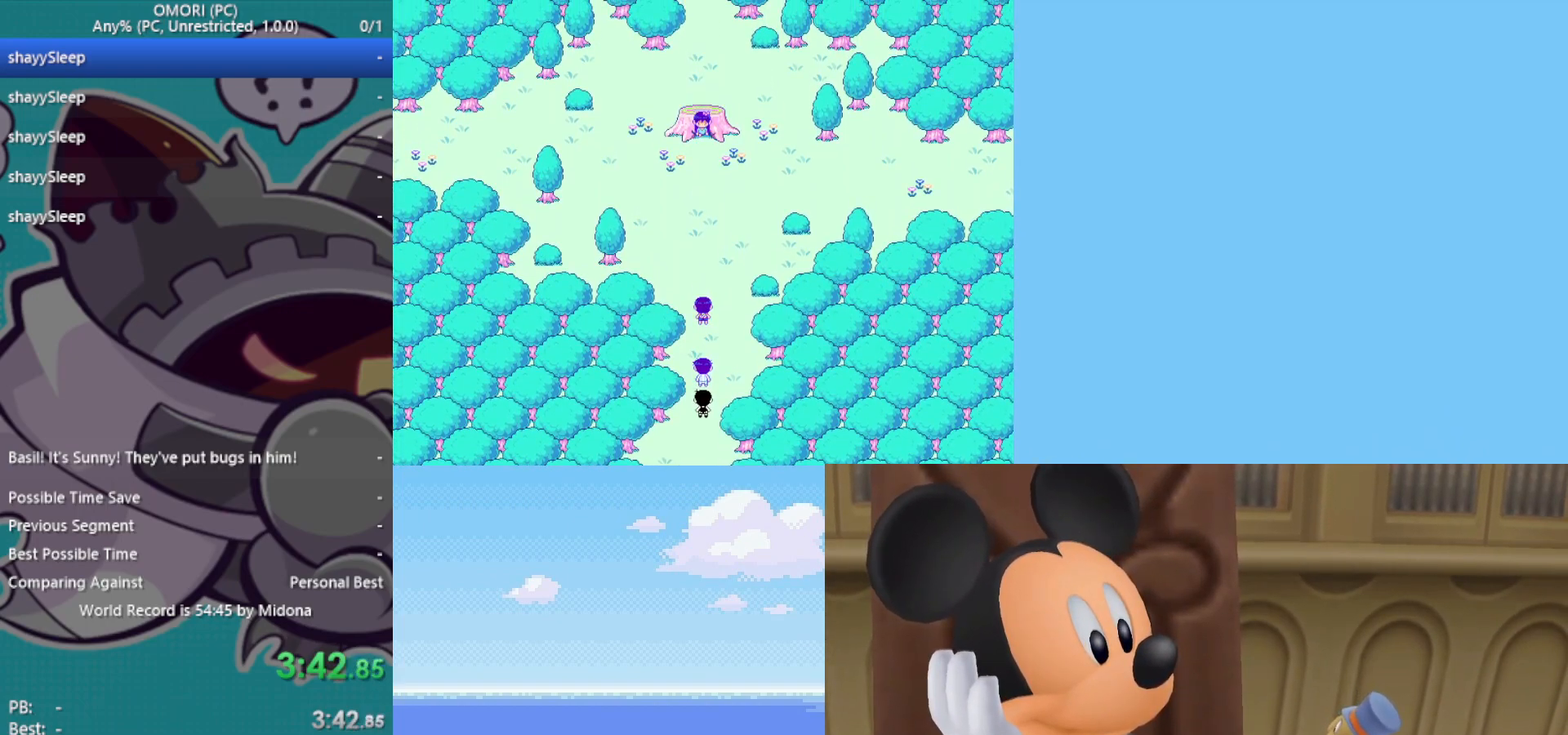
{"keys": ["down", "z"], "events": [[33, "z", "up"], [67, "z", "down"], [117, "z", "up"], [167, "z", "down"], [217, "z", "up"], [250, "z", "down"], [300, "z", "up"], [350, "z", "down"], [433, "z", "up"], [483, "z", "down"]]}
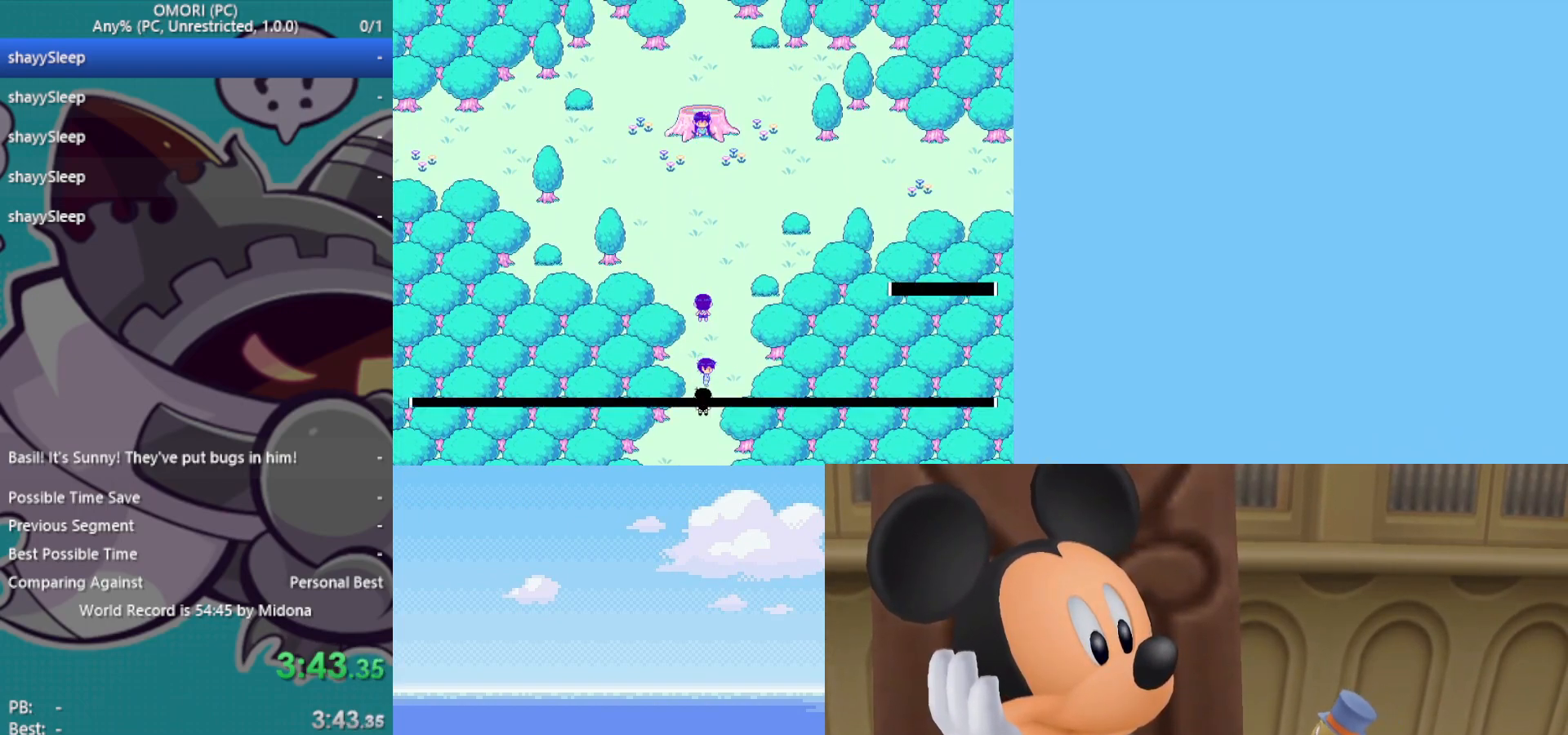
{"keys": ["down"], "events": [[33, "z", "up"], [83, "z", "down"], [117, "z", "up"], [167, "z", "down"], [217, "z", "up"], [267, "z", "down"], [300, "z", "up"], [350, "z", "down"], [483, "z", "up"]]}
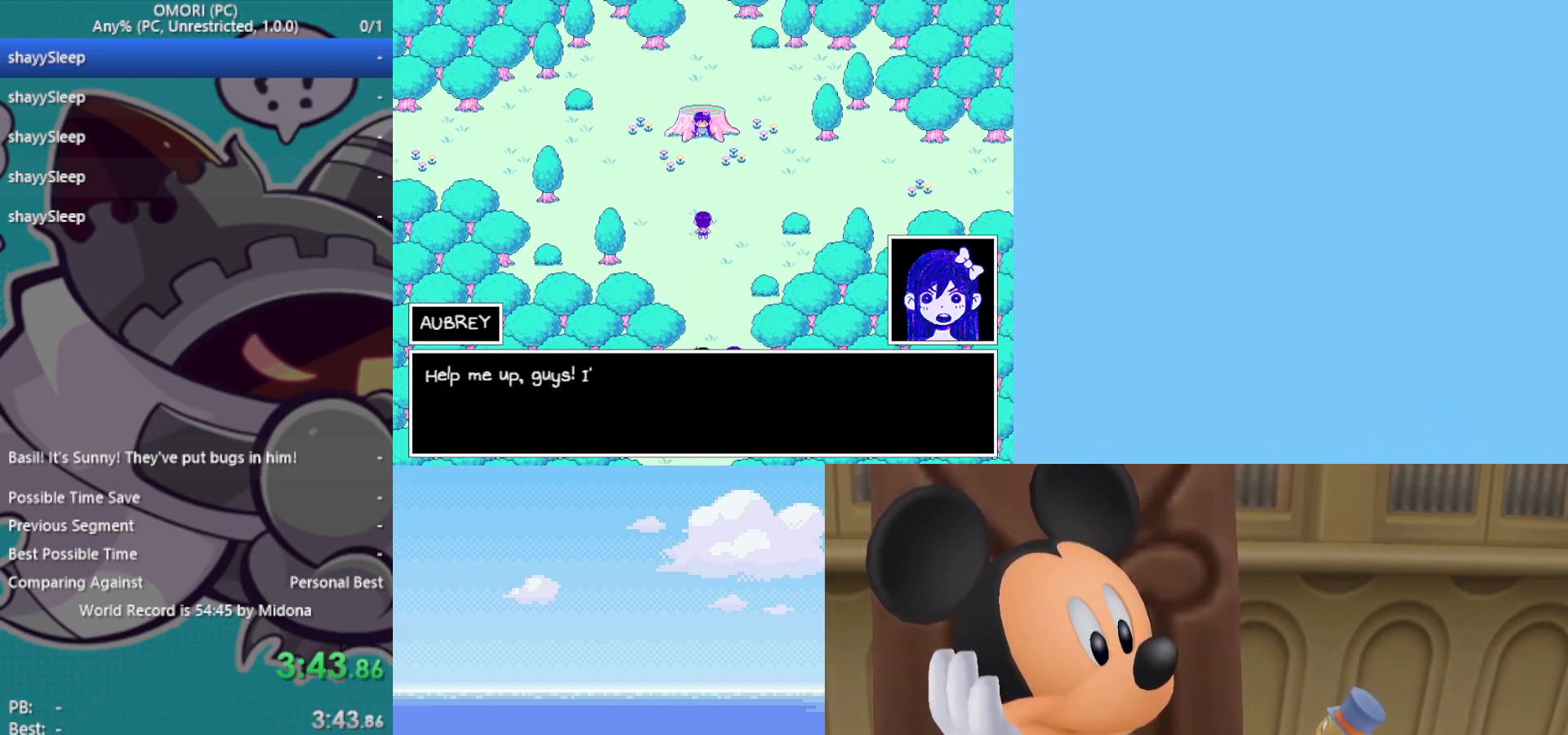
{"keys": ["down"], "events": [[33, "z", "down"], [83, "z", "up"], [133, "z", "down"], [217, "z", "up"], [267, "z", "down"], [317, "z", "up"], [350, "z", "down"], [400, "z", "up"], [450, "z", "down"], [500, "z", "up"]]}
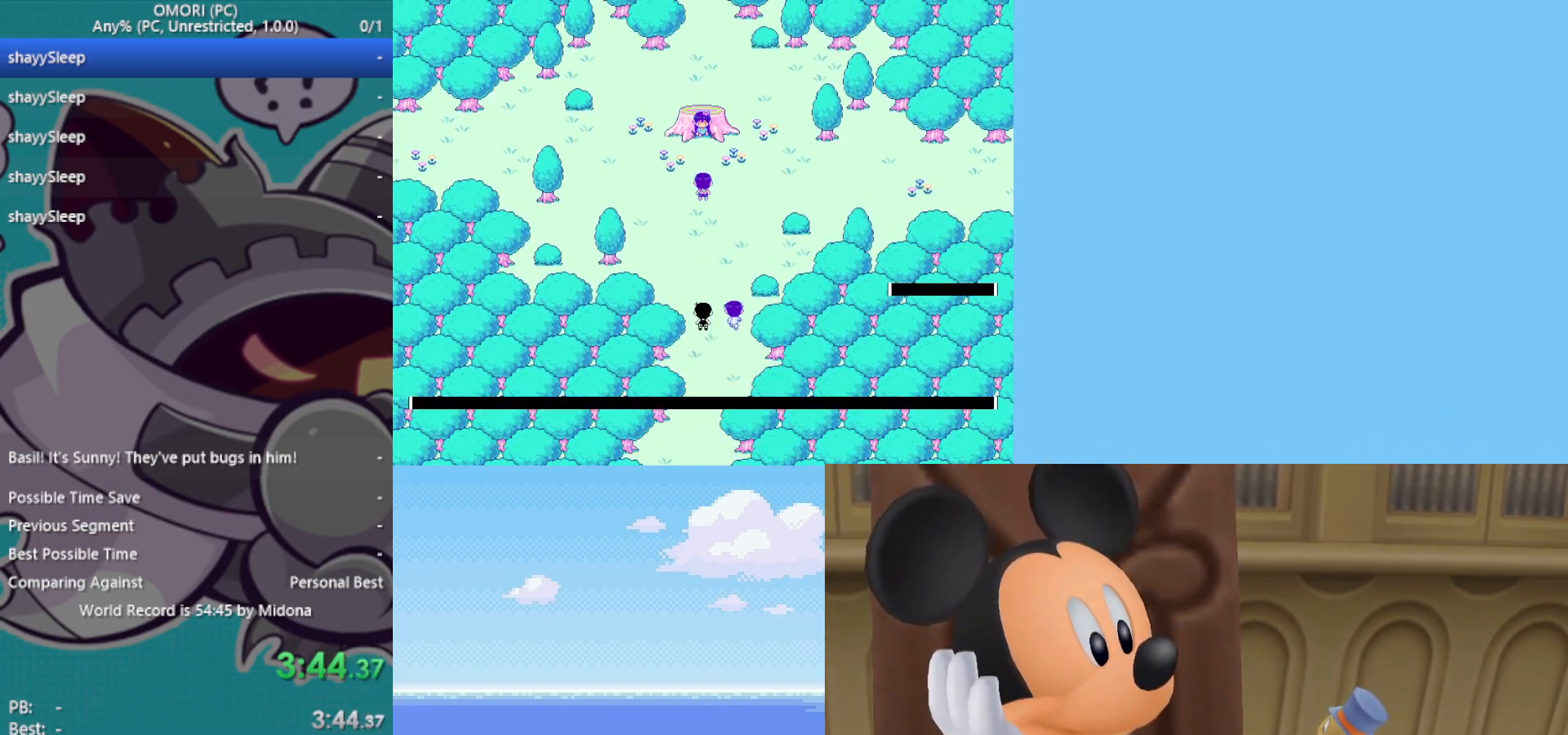
{"keys": ["down"], "events": [[50, "z", "down"], [83, "z", "up"], [133, "z", "down"], [183, "z", "up"], [233, "z", "down"], [267, "z", "up"], [317, "z", "down"], [367, "z", "up"], [417, "z", "down"], [500, "z", "up"]]}
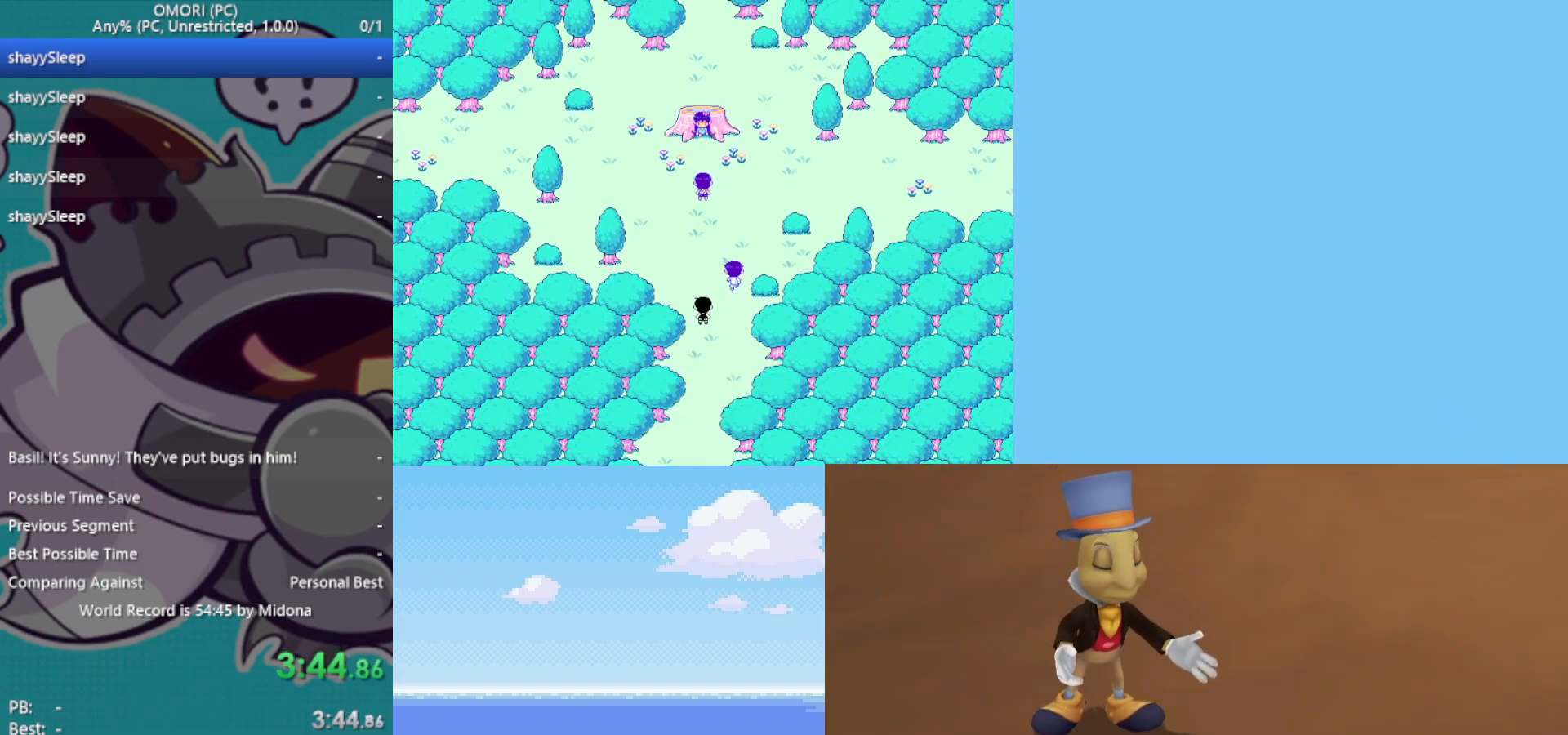
{"keys": ["down"], "events": [[50, "z", "down"], [83, "z", "up"], [133, "z", "down"], [183, "z", "up"], [233, "z", "down"], [283, "z", "up"], [317, "z", "down"], [367, "z", "up"], [417, "z", "down"], [467, "z", "up"]]}
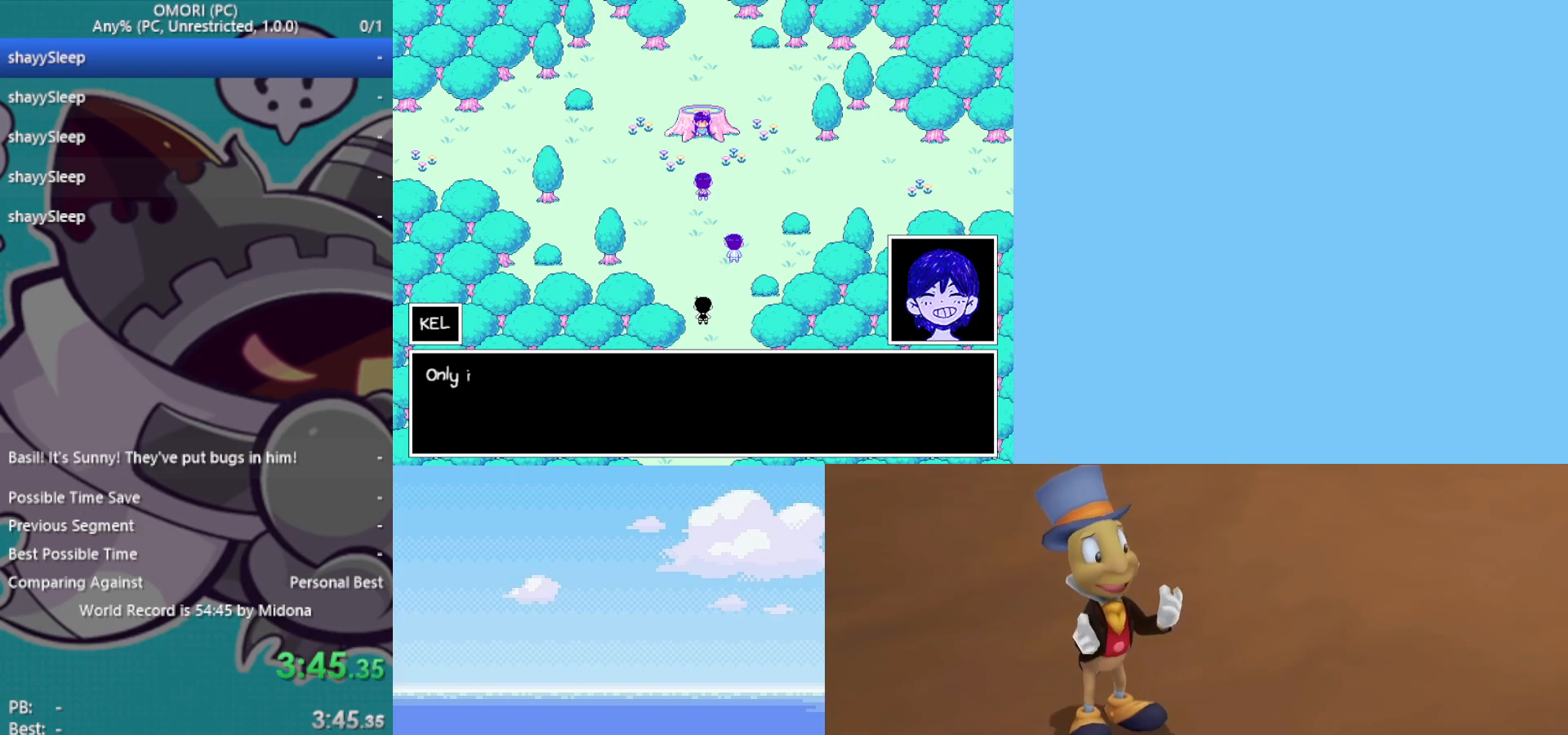
{"keys": ["down"], "events": [[17, "z", "down"], [50, "z", "up"], [100, "z", "down"], [417, "z", "up"]]}
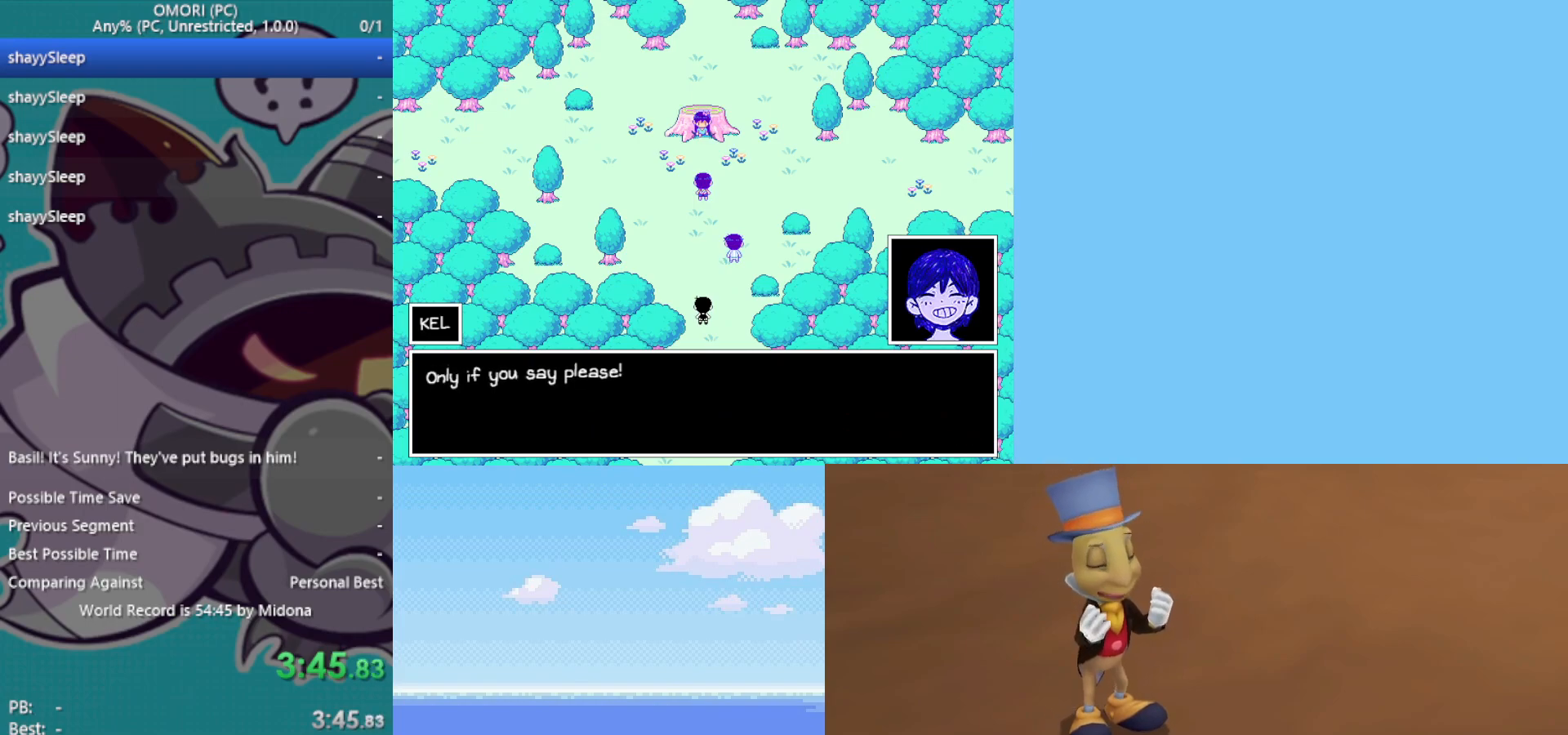
{"keys": ["down", "z"], "events": [[17, "z", "down"], [67, "z", "up"], [100, "z", "down"], [167, "z", "up"], [200, "z", "down"], [250, "z", "up"], [300, "z", "down"], [350, "z", "up"], [383, "z", "down"], [433, "z", "up"], [483, "z", "down"]]}
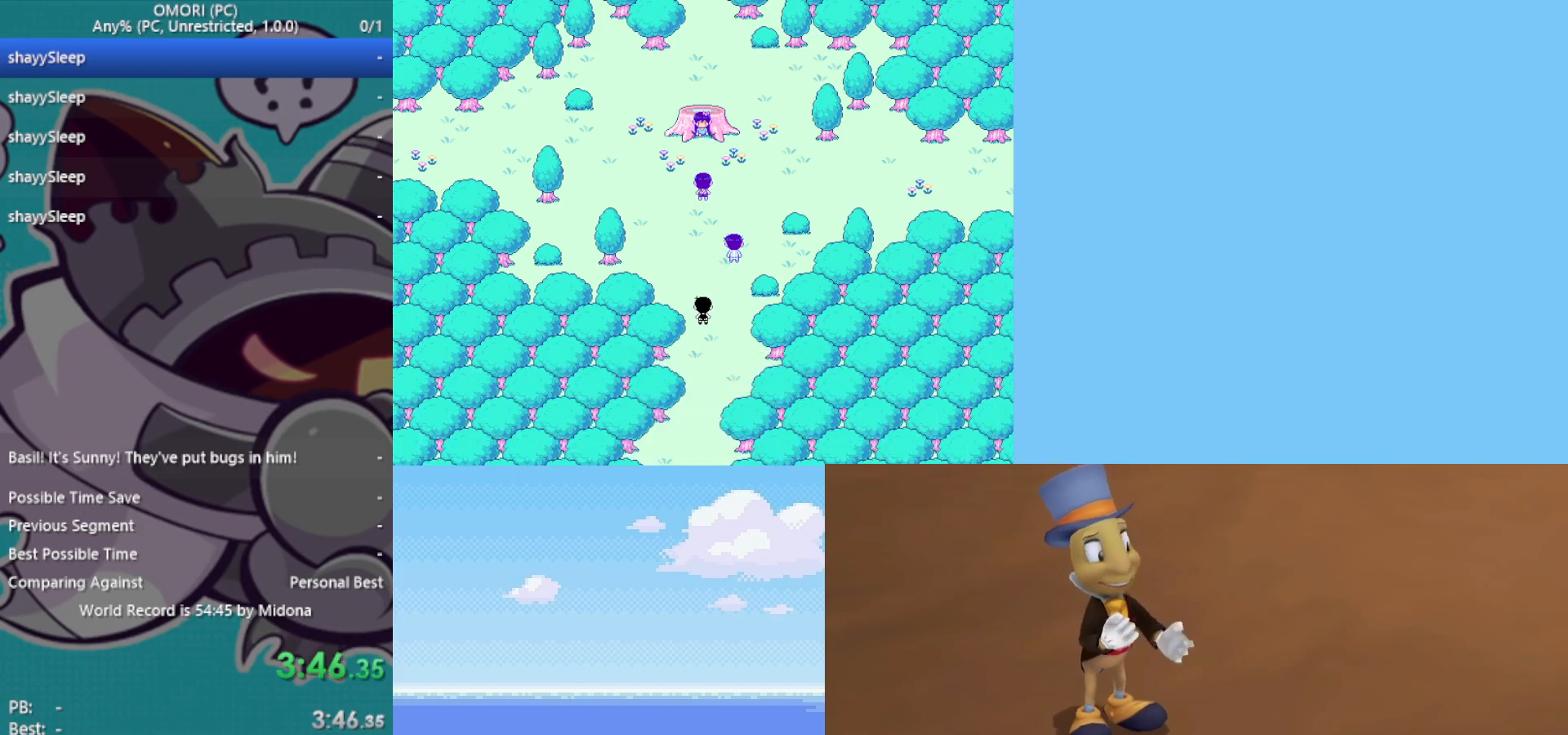
{"keys": ["down", "z"], "events": [[100, "z", "up"], [167, "z", "down"], [217, "z", "up"], [250, "z", "down"], [300, "z", "up"], [383, "z", "down"], [433, "z", "up"], [483, "z", "down"]]}
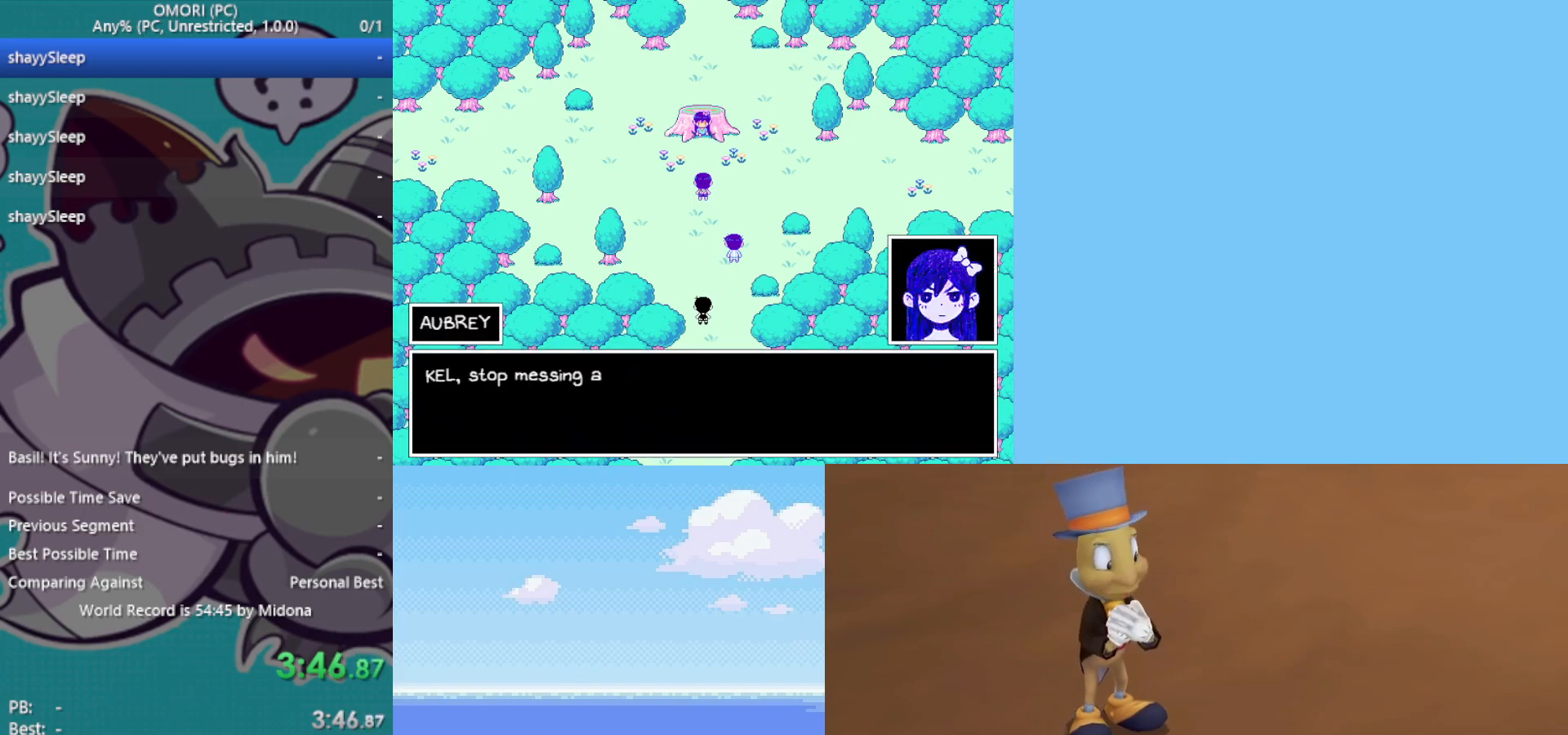
{"keys": ["down"], "events": [[33, "z", "up"], [83, "z", "down"], [117, "z", "up"], [167, "z", "down"], [200, "z", "up"], [267, "z", "down"], [300, "z", "up"], [350, "z", "down"], [400, "z", "up"], [450, "z", "down"], [483, "z", "up"]]}
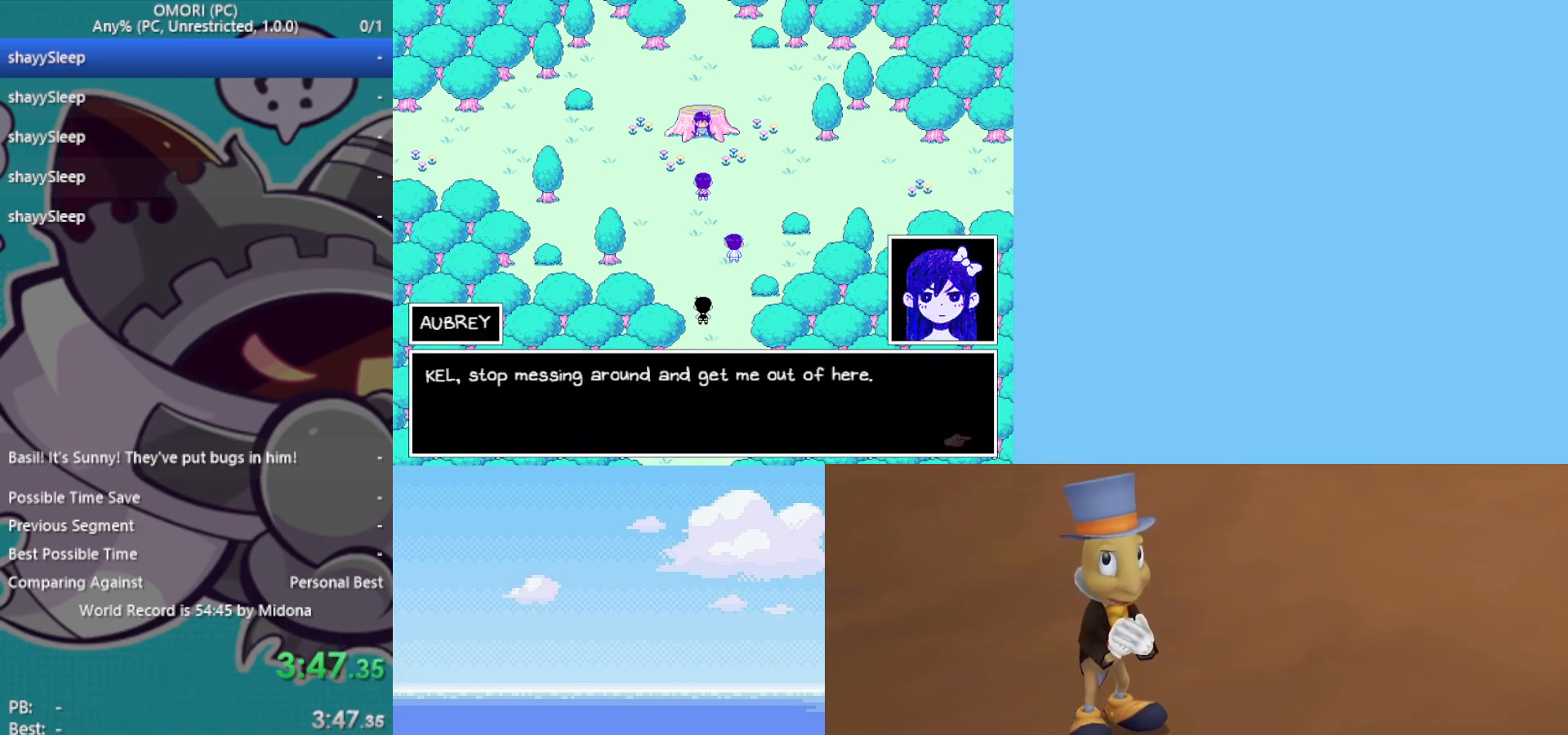
{"keys": ["down"], "events": [[83, "z", "down"], [217, "z", "up"], [267, "z", "down"], [317, "z", "up"], [350, "z", "down"], [400, "z", "up"], [450, "z", "down"], [500, "z", "up"]]}
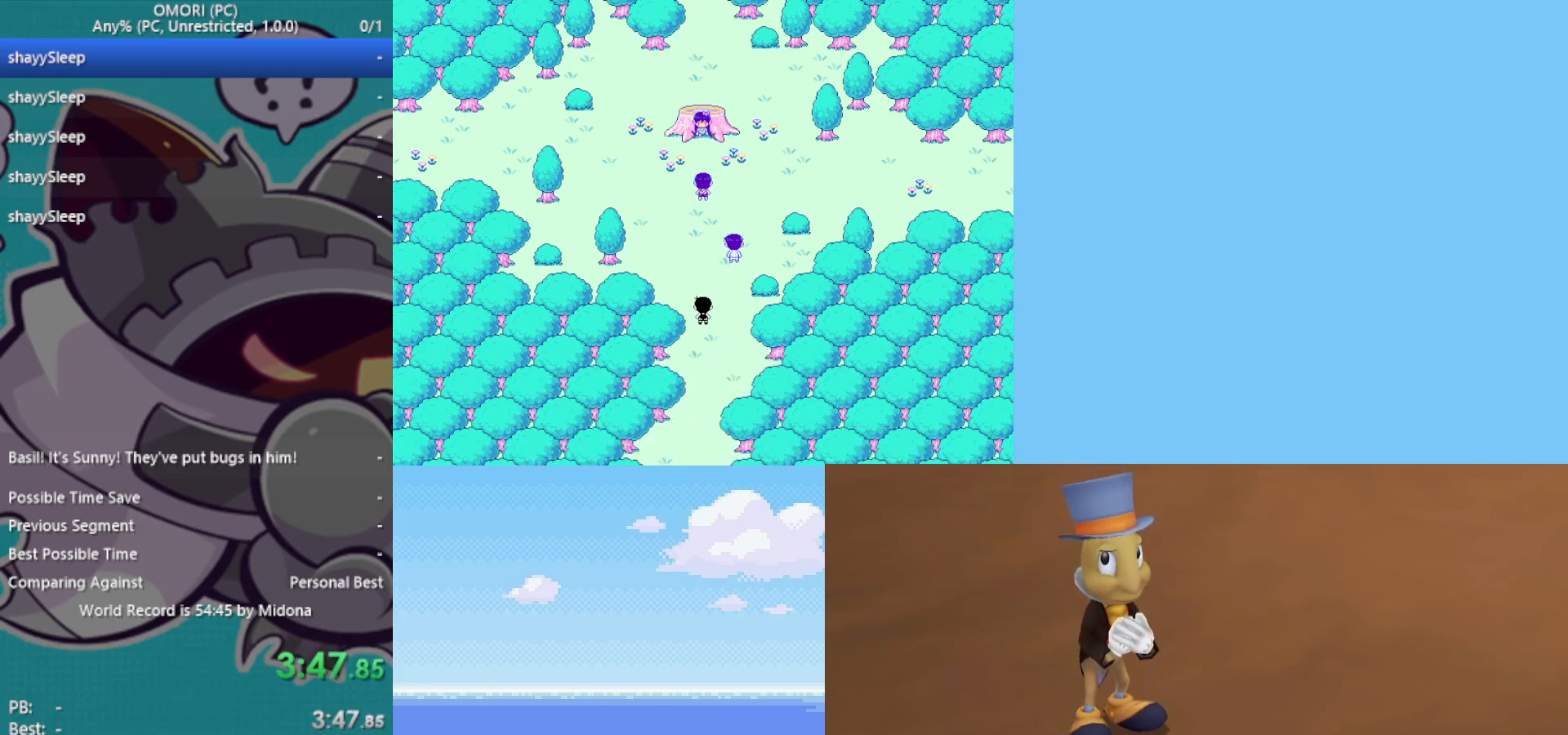
{"keys": ["down"], "events": [[33, "z", "down"], [83, "z", "up"], [133, "z", "down"], [183, "z", "up"], [267, "z", "down"], [417, "z", "up"], [450, "z", "down"], [500, "z", "up"]]}
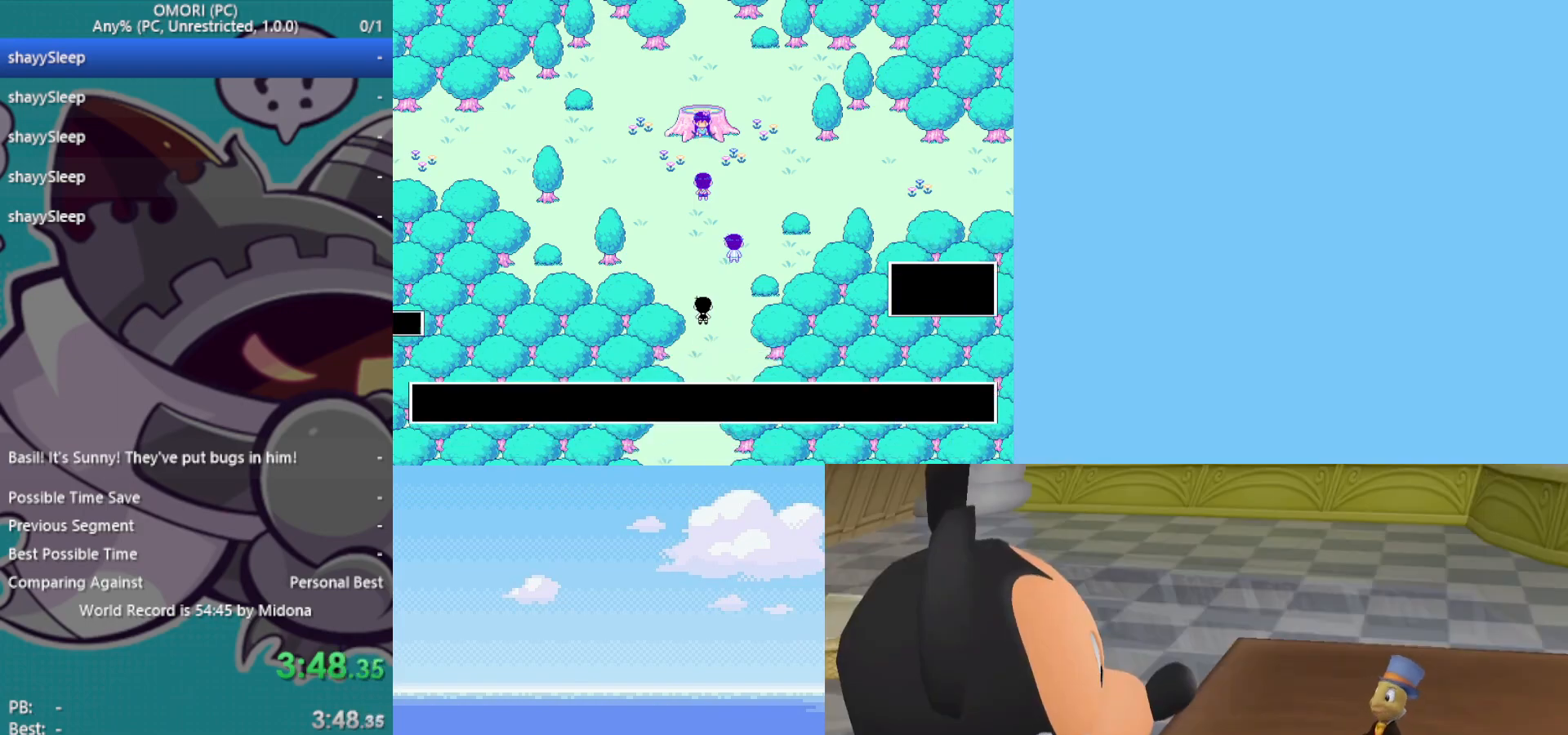
{"keys": ["down", "z"], "events": [[50, "z", "down"], [83, "z", "up"], [133, "z", "down"], [183, "z", "up"], [233, "z", "down"], [283, "z", "up"], [317, "z", "down"], [367, "z", "up"], [417, "z", "down"]]}
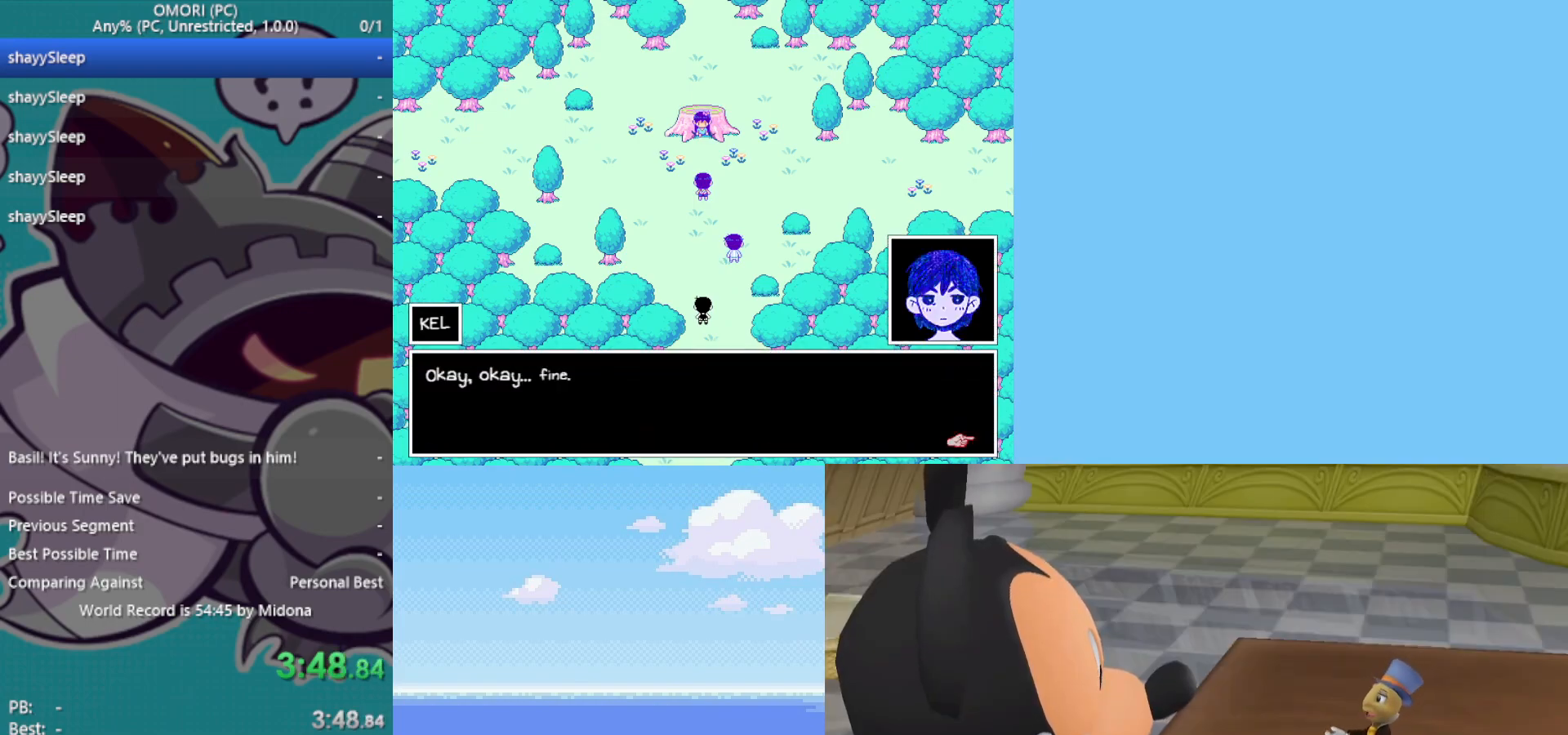
{"keys": ["down"], "events": [[100, "z", "up"], [133, "z", "down"], [183, "z", "up"], [233, "z", "down"], [283, "z", "up"], [317, "z", "down"], [367, "z", "up"], [417, "z", "down"], [467, "z", "up"]]}
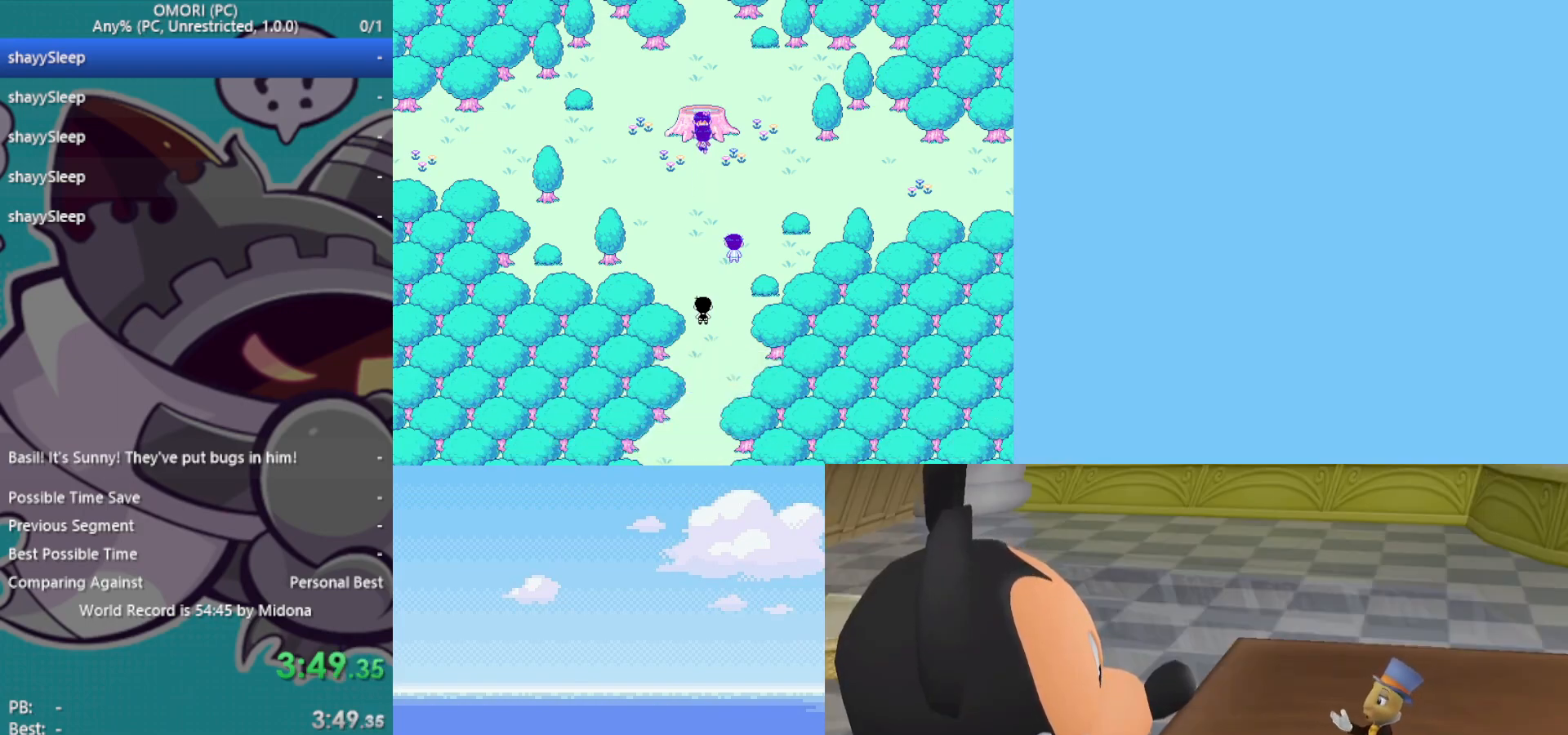
{"keys": ["down", "z"], "events": [[17, "z", "down"], [50, "z", "up"], [200, "z", "down"], [233, "z", "up"], [283, "z", "down"], [333, "z", "up"], [383, "z", "down"], [433, "z", "up"], [467, "z", "down"]]}
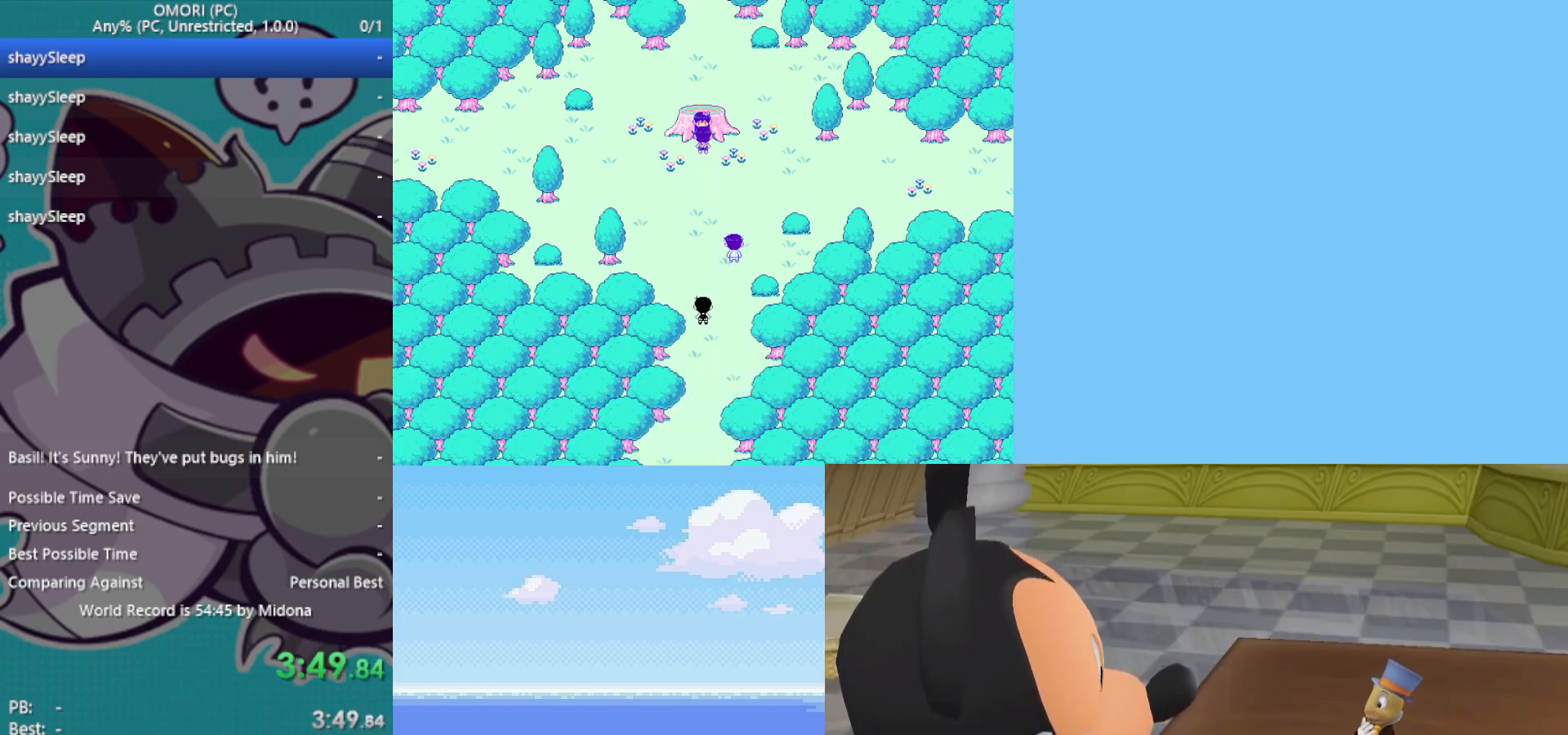
{"keys": ["down", "z"], "events": [[17, "z", "up"], [67, "z", "down"], [117, "z", "up"], [200, "z", "down"], [250, "z", "up"], [300, "z", "down"], [333, "z", "up"], [383, "z", "down"], [433, "z", "up"], [483, "z", "down"]]}
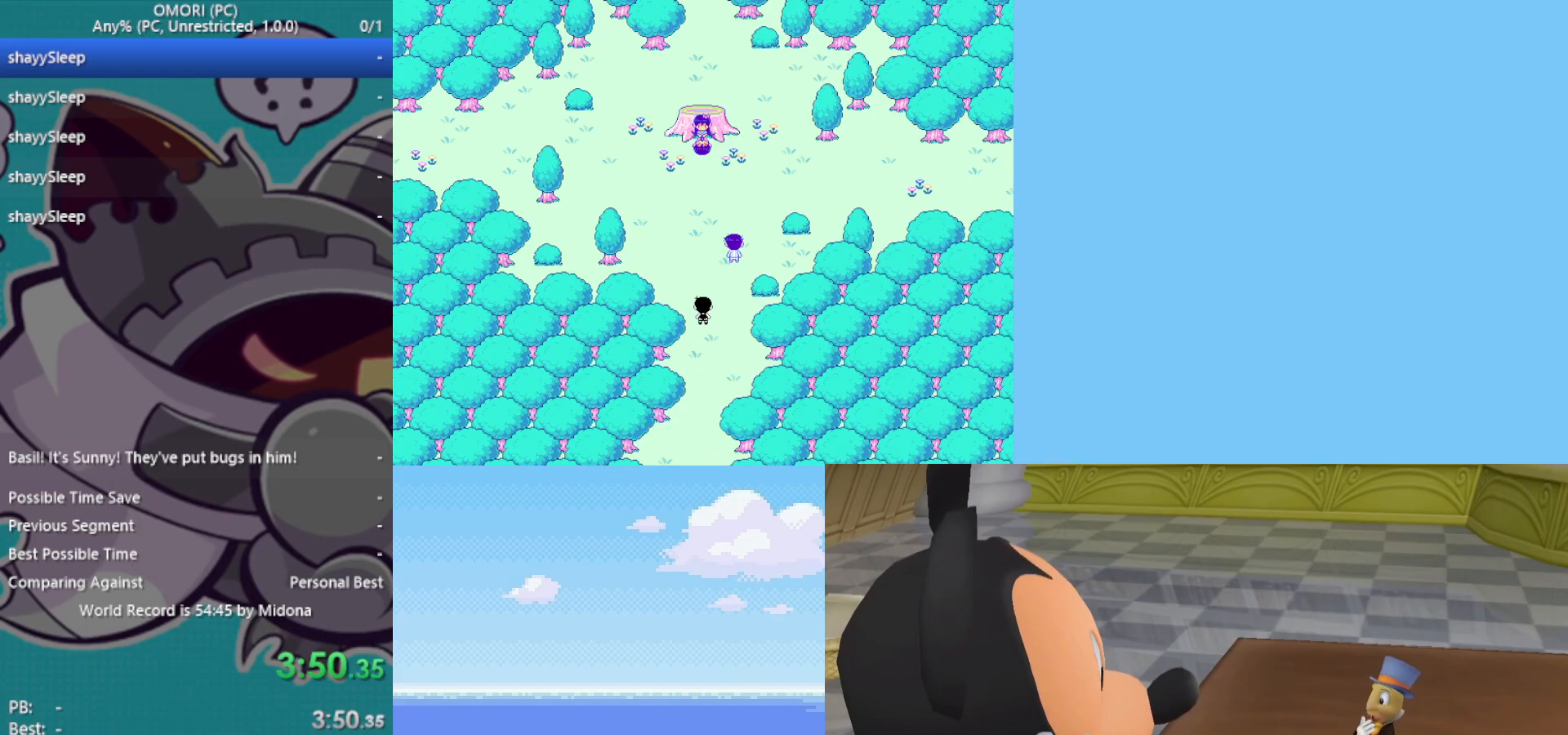
{"keys": ["down"], "events": [[33, "z", "up"], [67, "z", "down"], [117, "z", "up"], [167, "z", "down"], [217, "z", "up"], [250, "z", "down"], [300, "z", "up"], [350, "z", "down"], [483, "z", "up"]]}
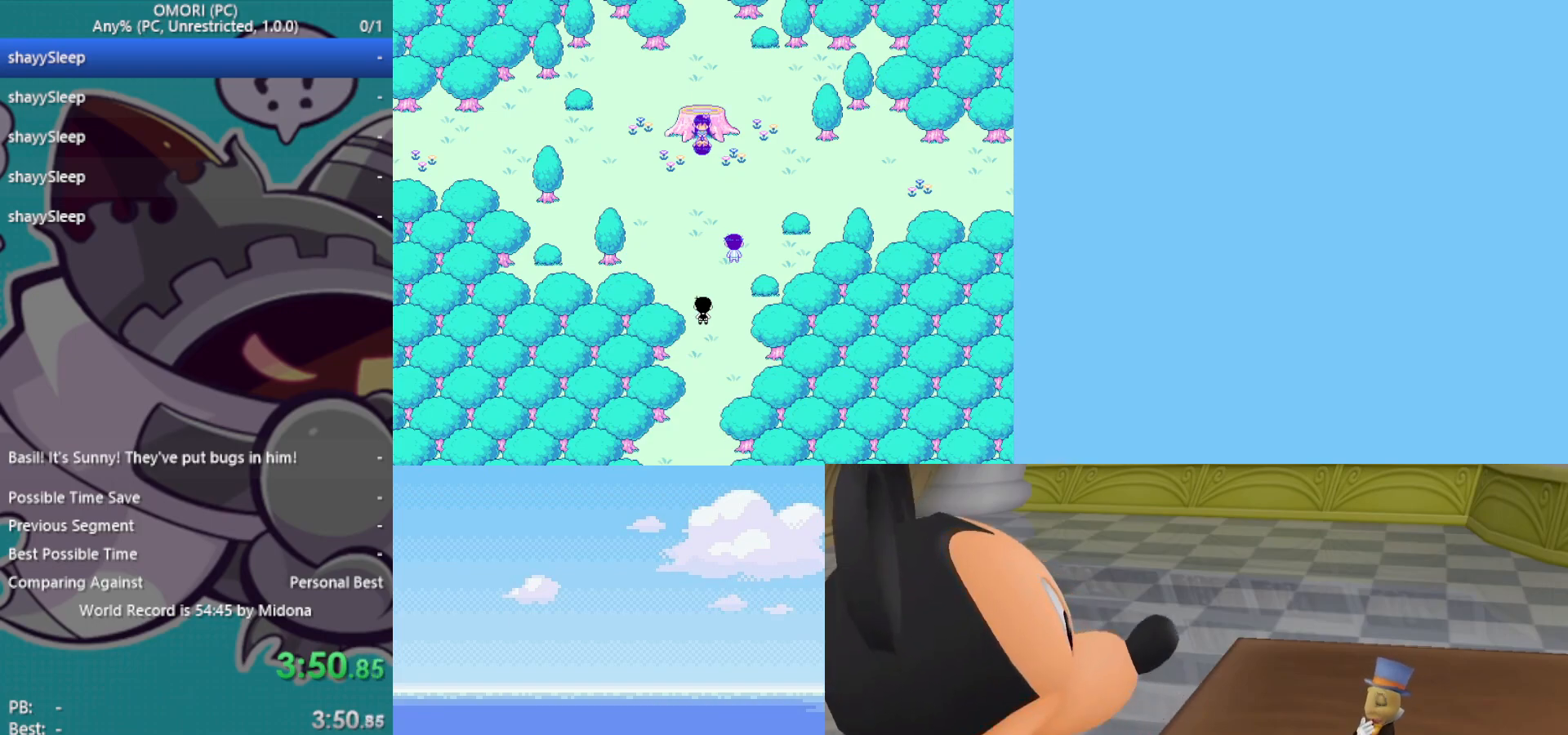
{"keys": ["down"], "events": [[83, "z", "down"], [133, "z", "up"], [167, "z", "down"], [217, "z", "up"], [267, "z", "down"], [300, "z", "up"], [350, "z", "down"], [400, "z", "up"], [450, "z", "down"], [500, "z", "up"]]}
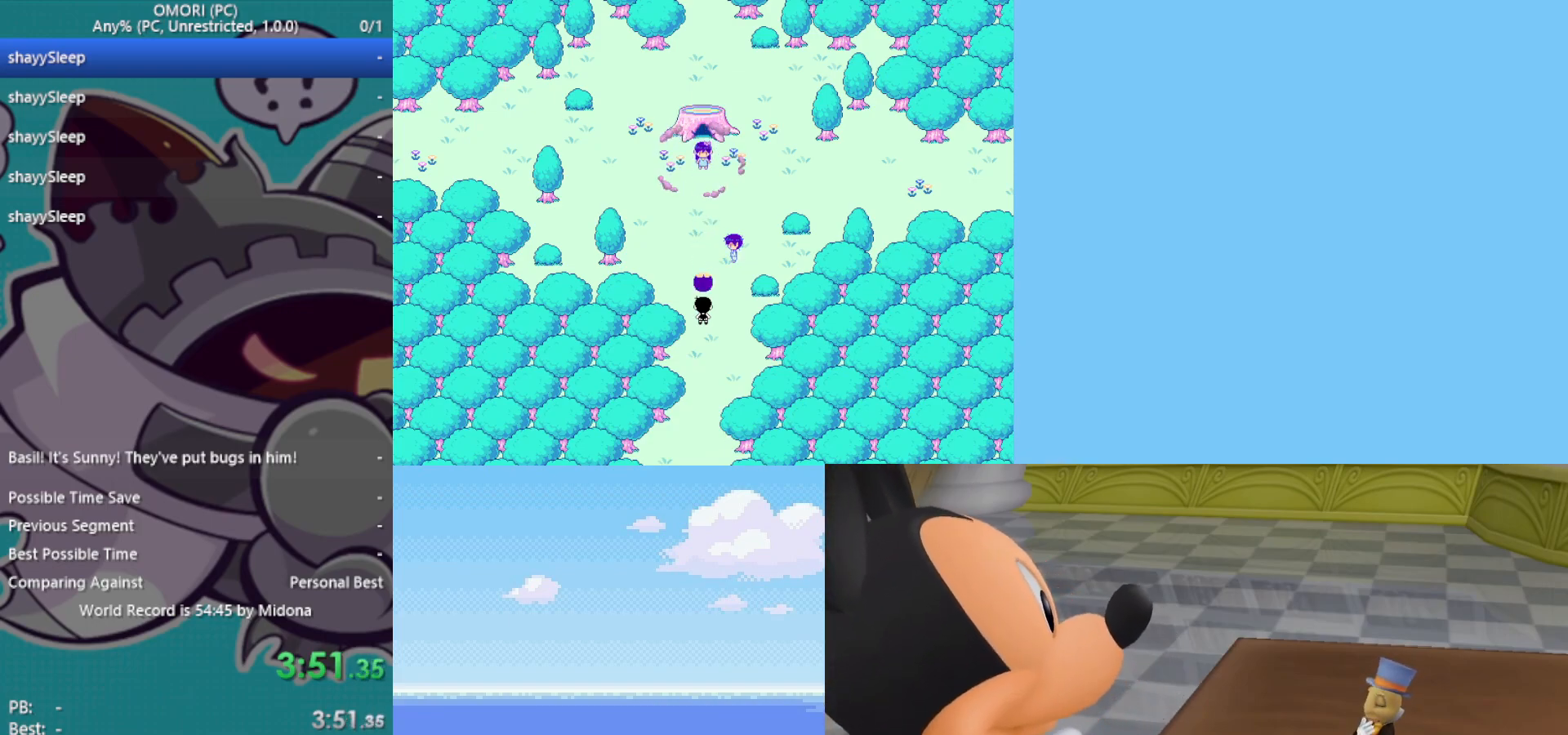
{"keys": ["down"], "events": [[133, "z", "down"], [183, "z", "up"], [317, "z", "down"], [367, "z", "up"], [450, "z", "down"], [500, "z", "up"]]}
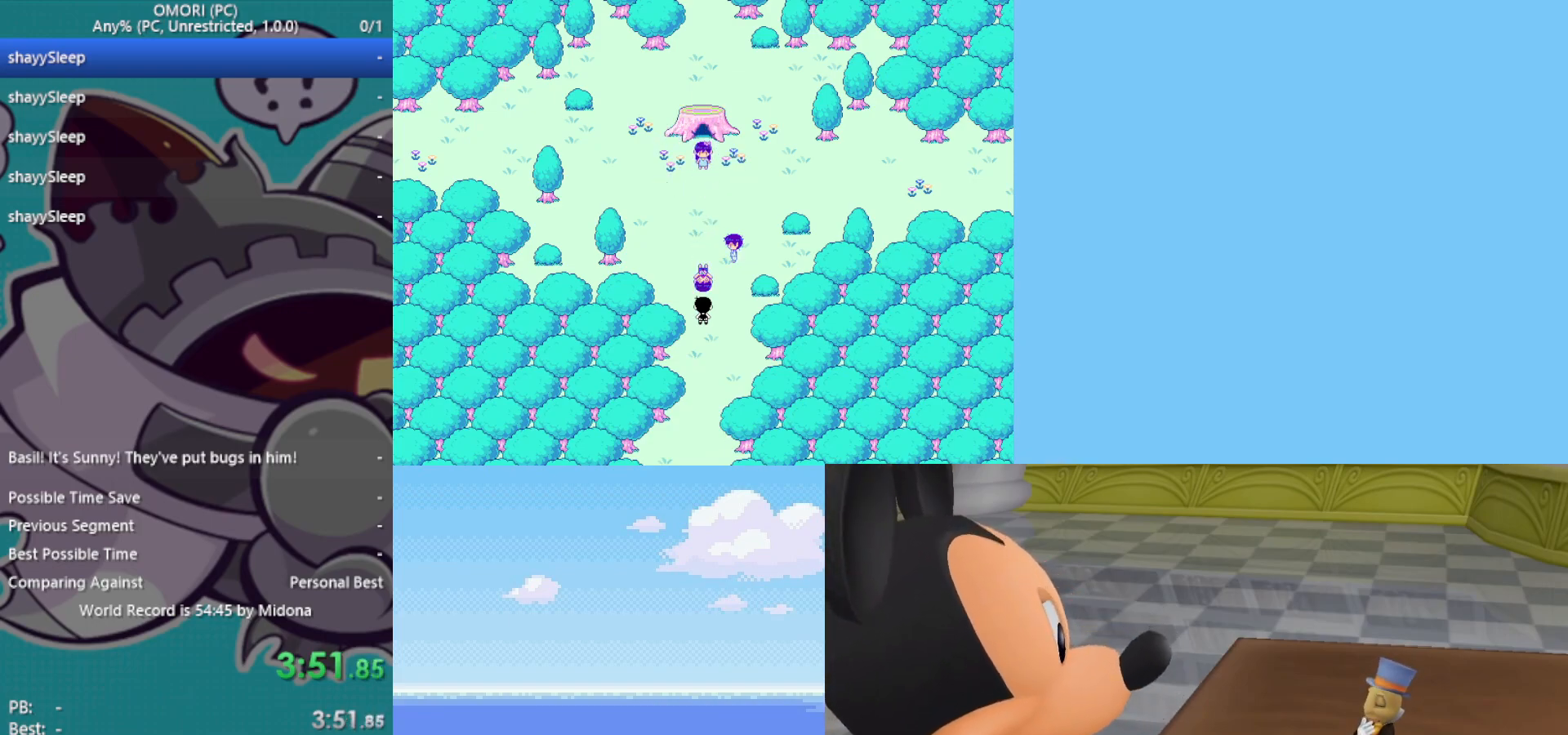
{"keys": ["down", "z"], "events": [[50, "z", "down"], [83, "z", "up"], [133, "z", "down"], [183, "z", "up"], [233, "z", "down"], [283, "z", "up"], [333, "z", "down"], [367, "z", "up"], [417, "z", "down"], [467, "z", "up"], [500, "z", "down"]]}
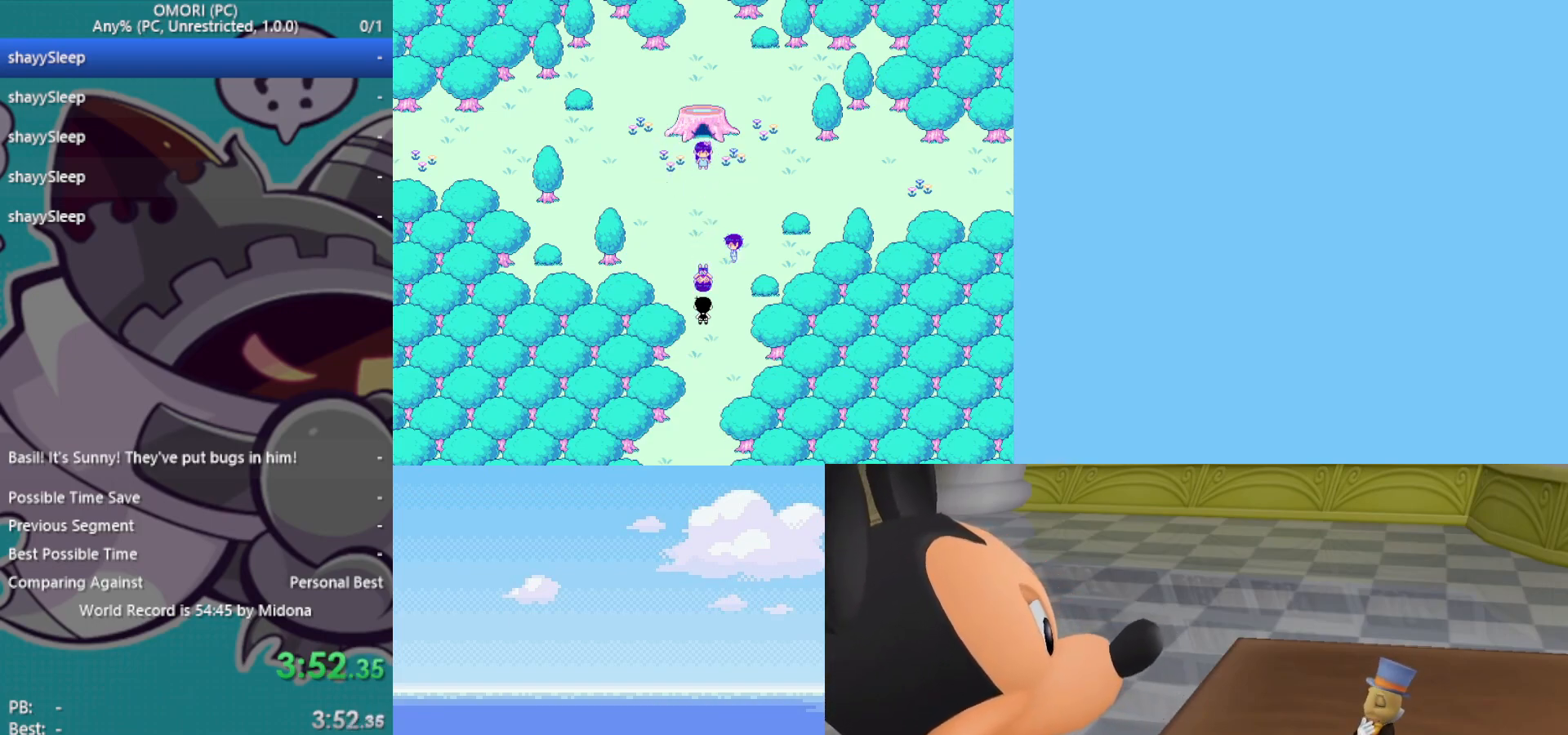
{"keys": ["down"], "events": [[50, "z", "up"], [100, "z", "down"], [150, "z", "up"], [200, "z", "down"], [250, "z", "up"], [283, "z", "down"], [333, "z", "up"]]}
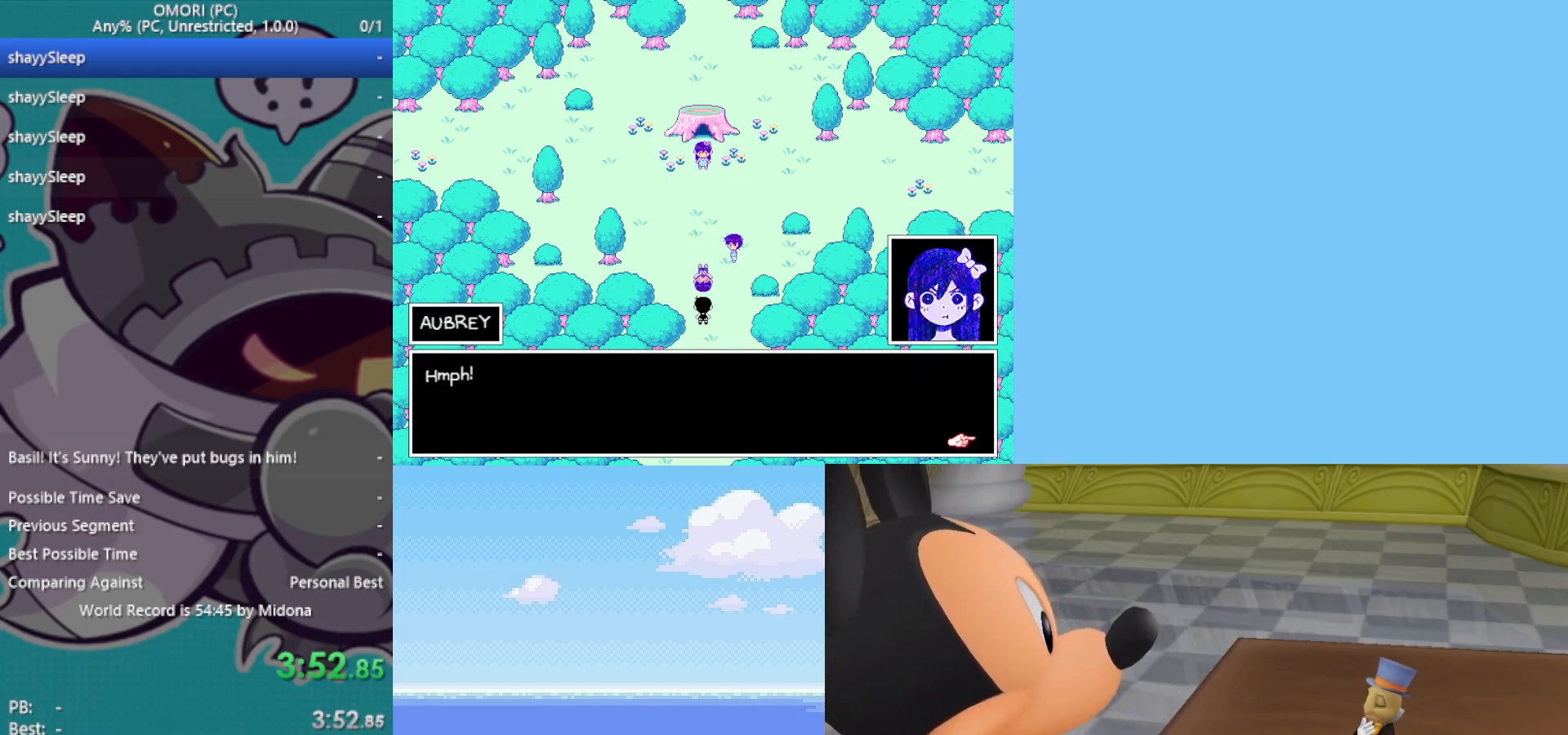
{"keys": ["down", "z"], "events": [[117, "z", "down"], [150, "z", "up"], [200, "z", "down"], [250, "z", "up"], [300, "z", "down"], [350, "z", "up"], [383, "z", "down"], [433, "z", "up"], [483, "z", "down"]]}
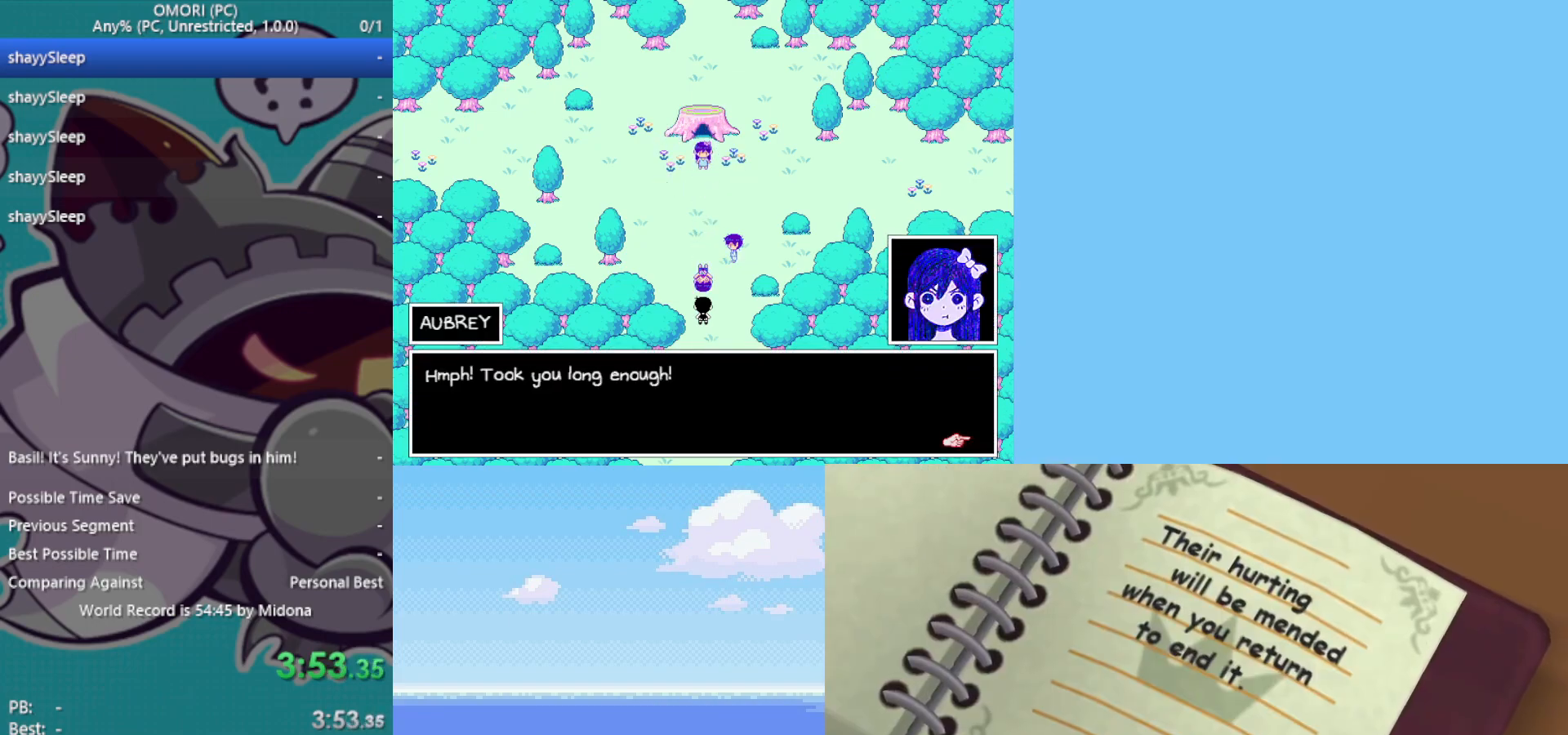
{"keys": ["down"], "events": [[17, "z", "up"], [67, "z", "down"], [117, "z", "up"], [167, "z", "down"], [217, "z", "up"], [250, "z", "down"], [300, "z", "up"], [400, "z", "down"], [483, "z", "up"]]}
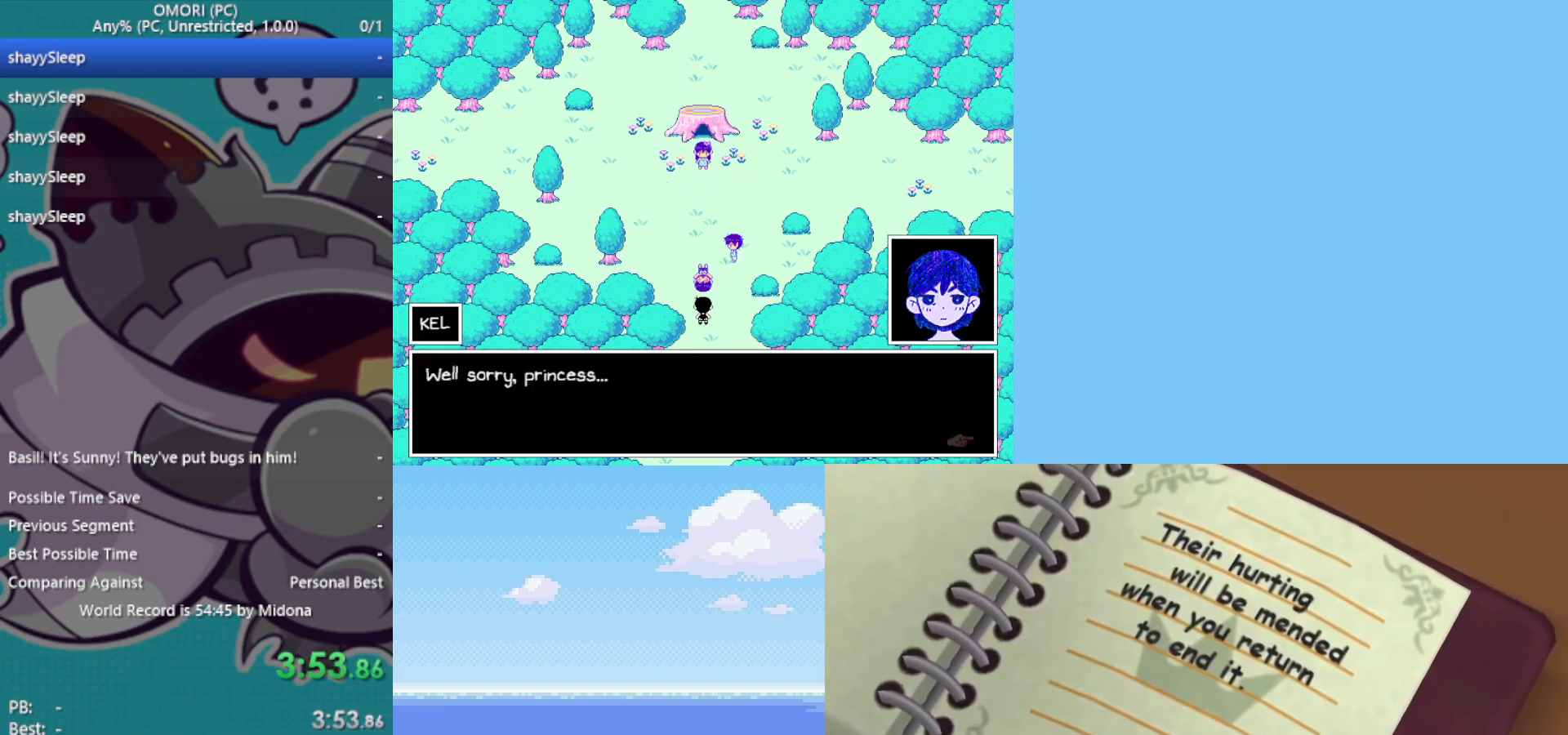
{"keys": ["down"], "events": [[83, "z", "down"], [117, "z", "up"], [167, "z", "down"], [217, "z", "up"], [267, "z", "down"], [300, "z", "up"], [350, "z", "down"], [400, "z", "up"], [450, "z", "down"], [500, "z", "up"]]}